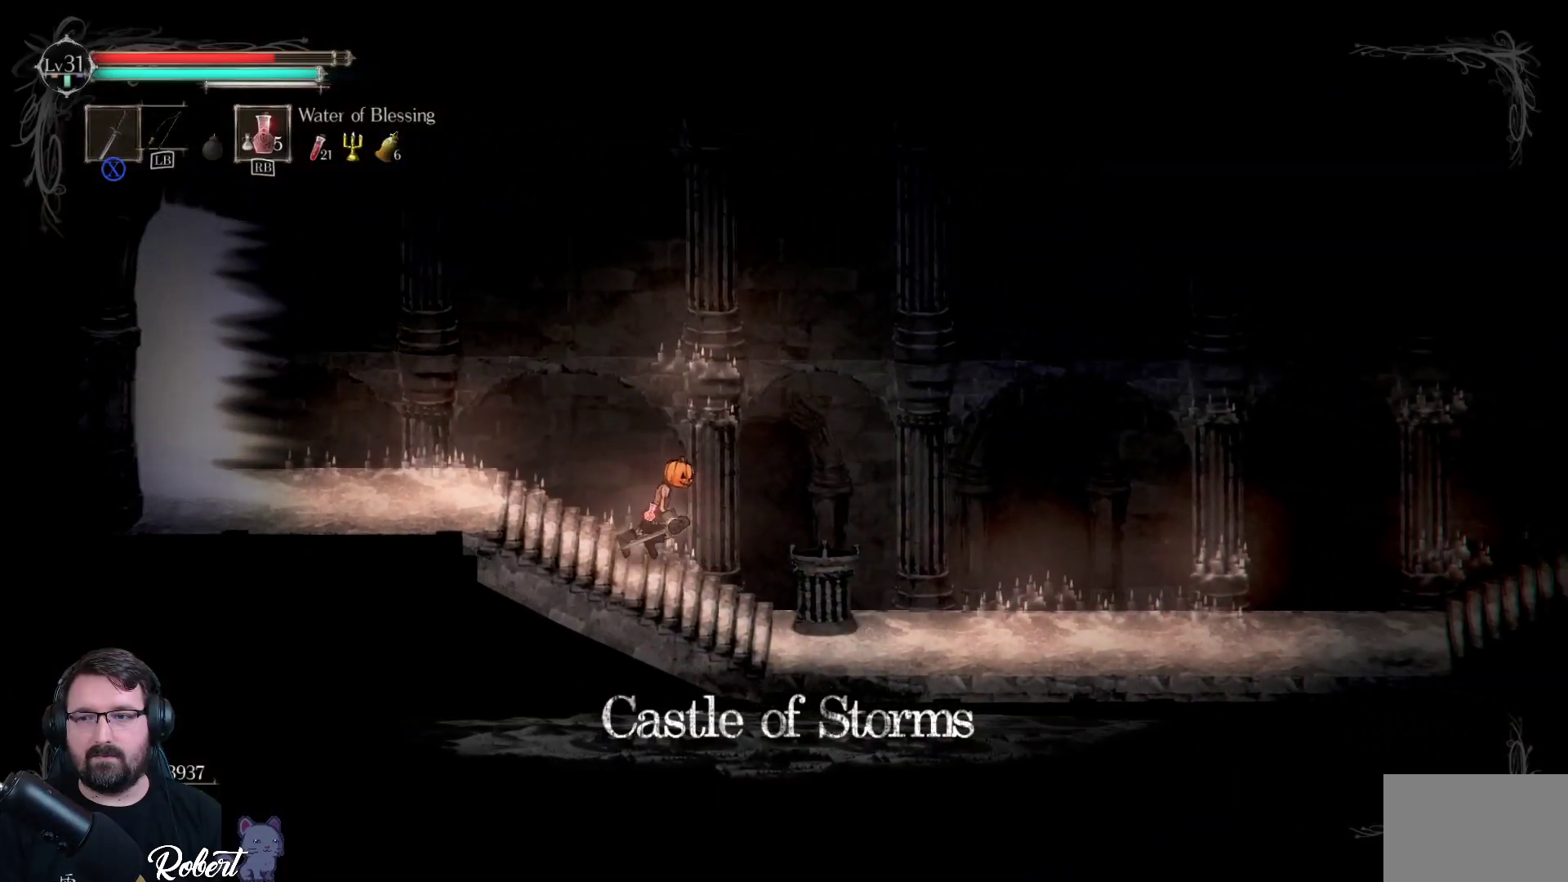
Gameplay with a controller (Xbox layout); each line is a JSON object with the inputs held at the frame after it. "events" lists button and stick changes between this image and that frame as [ms after this image, input, new state], when the widget could be followed in between.
{"buttons": [], "left_stick": "right", "right_stick": "center", "events": []}
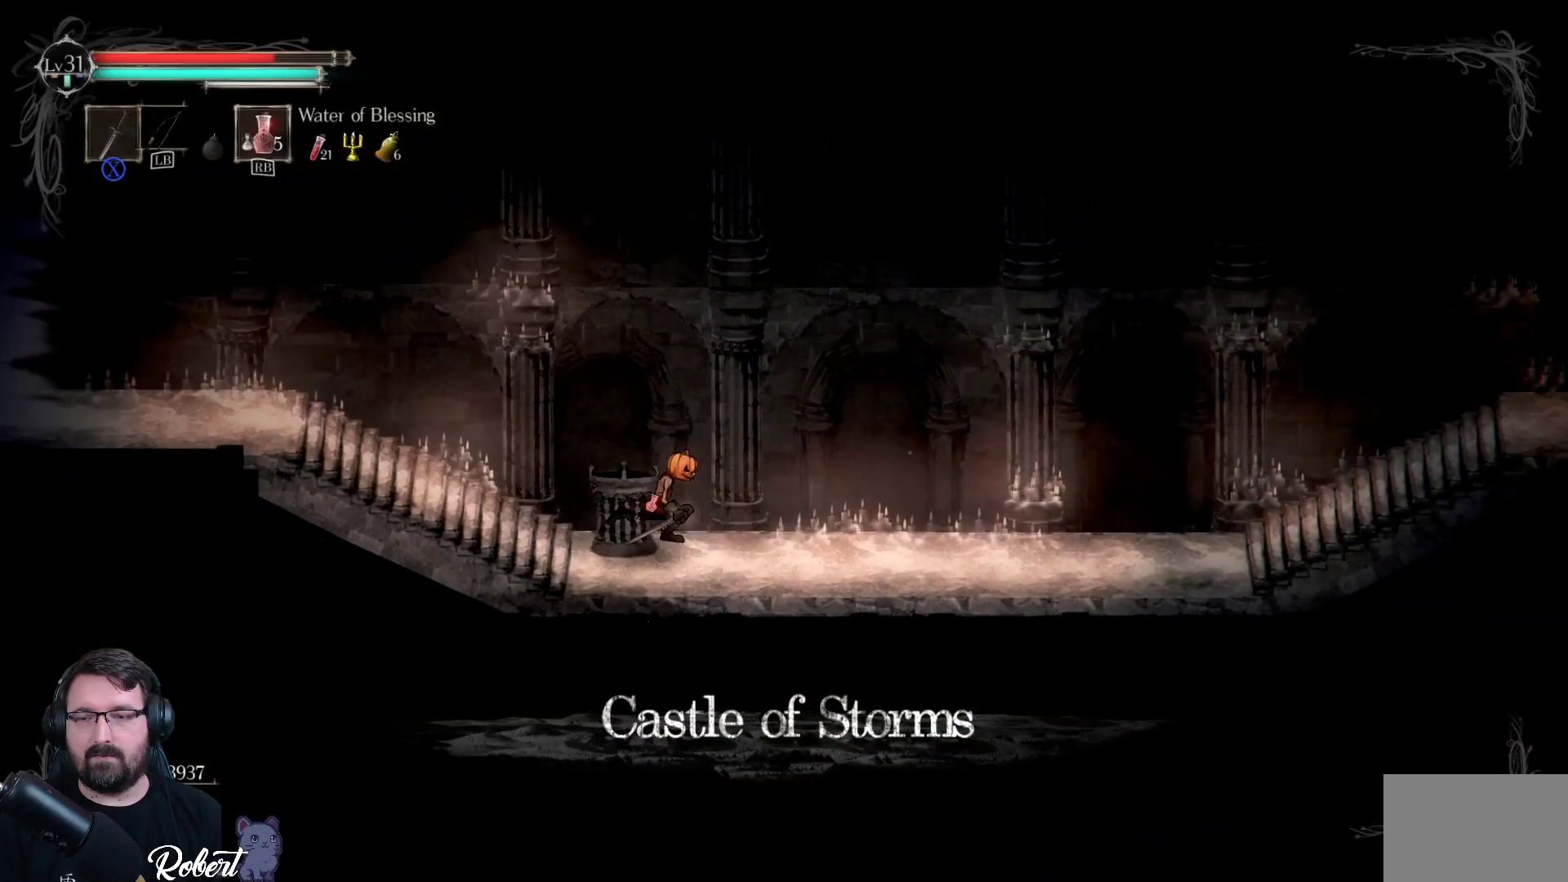
{"buttons": [], "left_stick": "right", "right_stick": "center", "events": []}
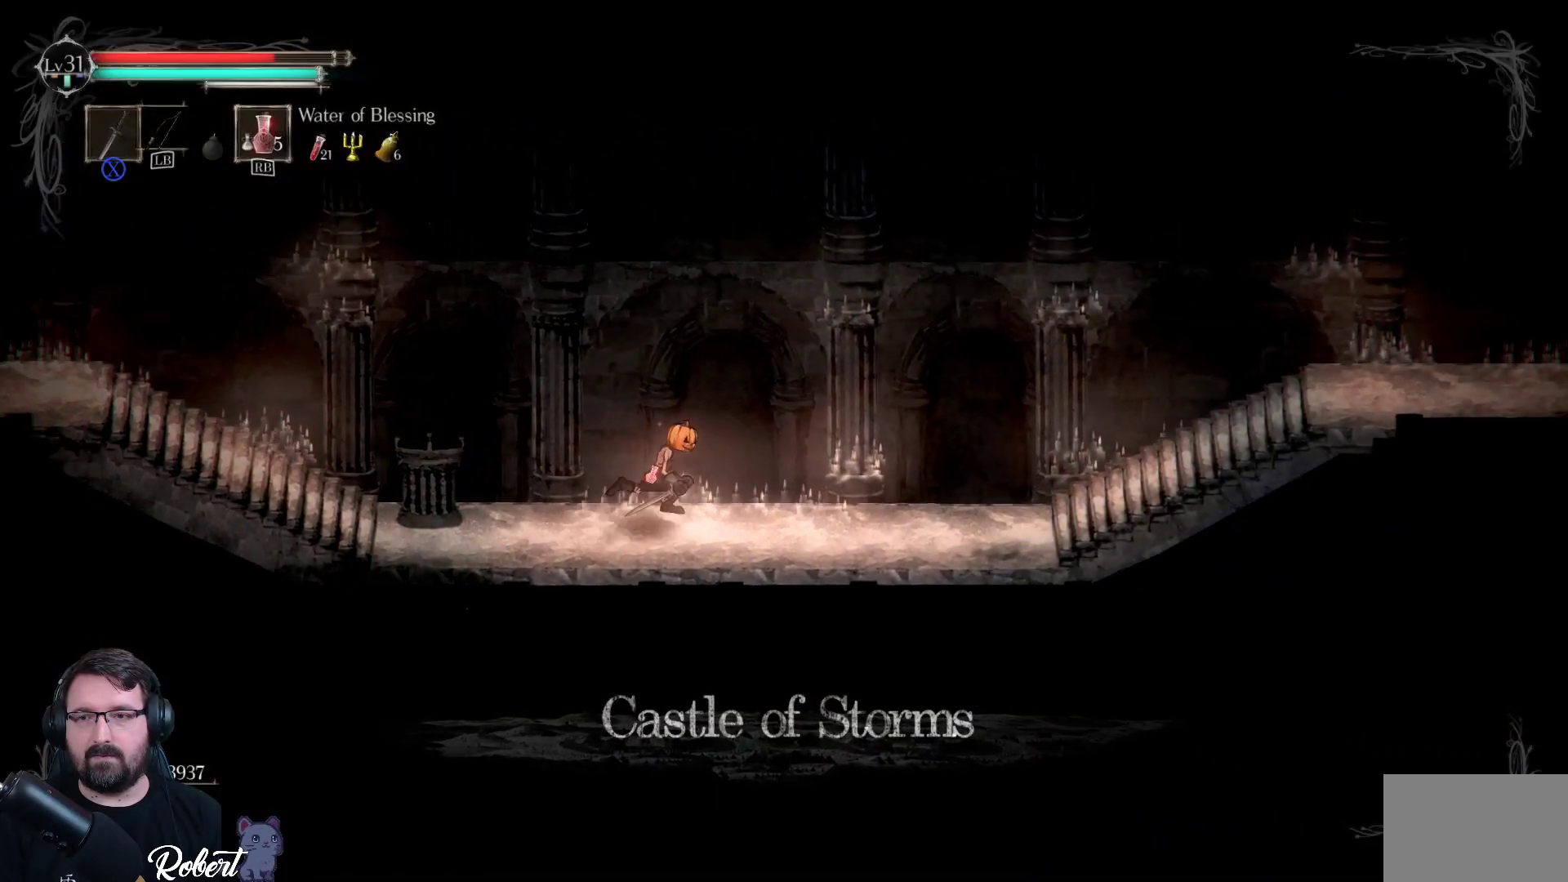
{"buttons": [], "left_stick": "right", "right_stick": "center", "events": []}
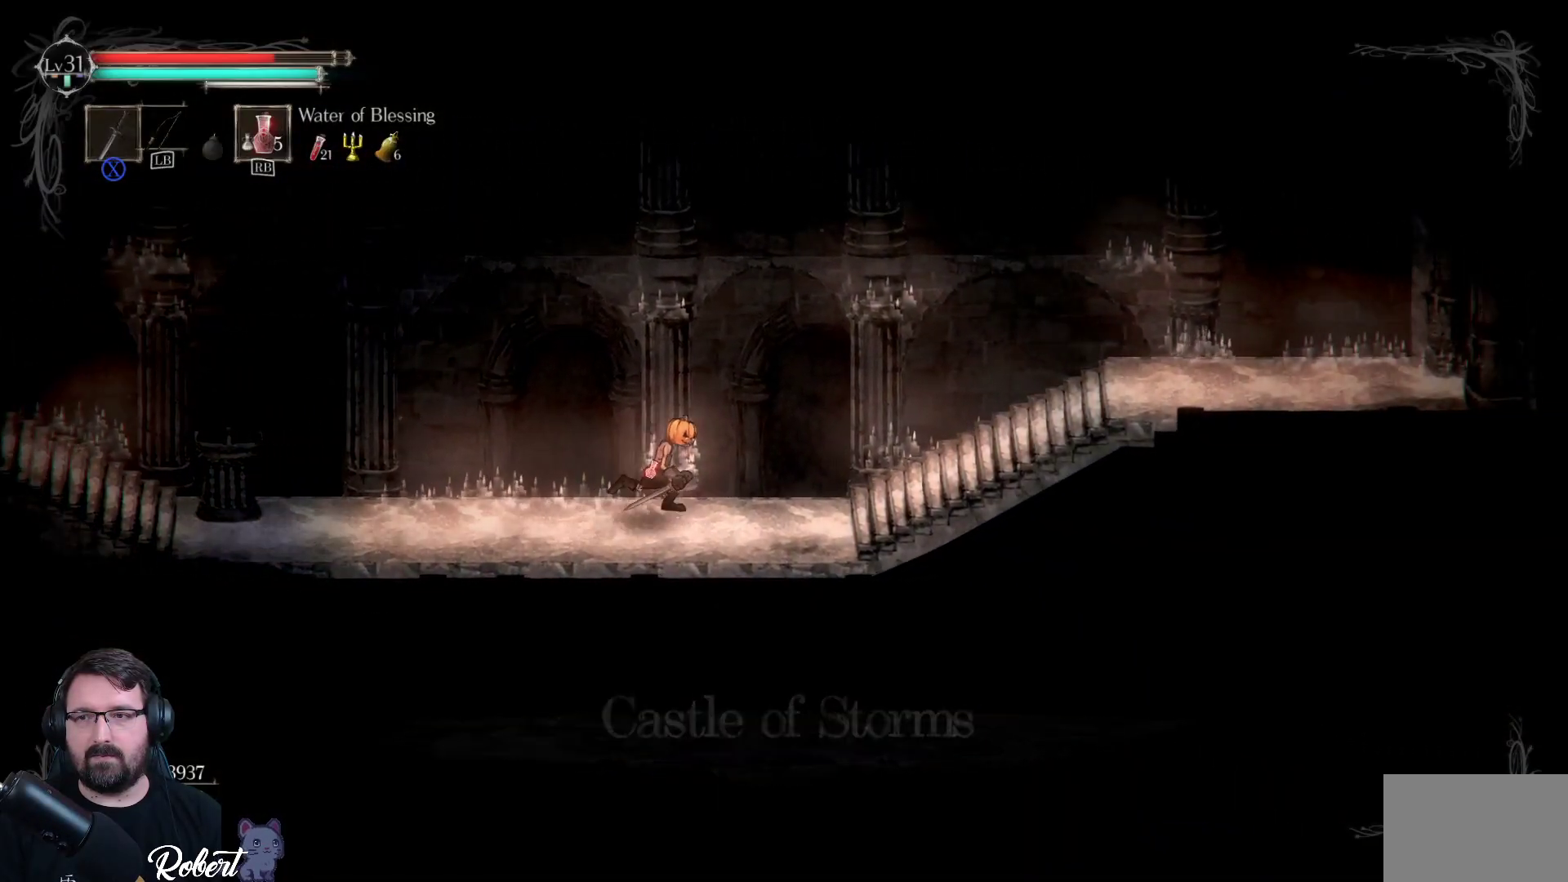
{"buttons": [], "left_stick": "right", "right_stick": "center", "events": []}
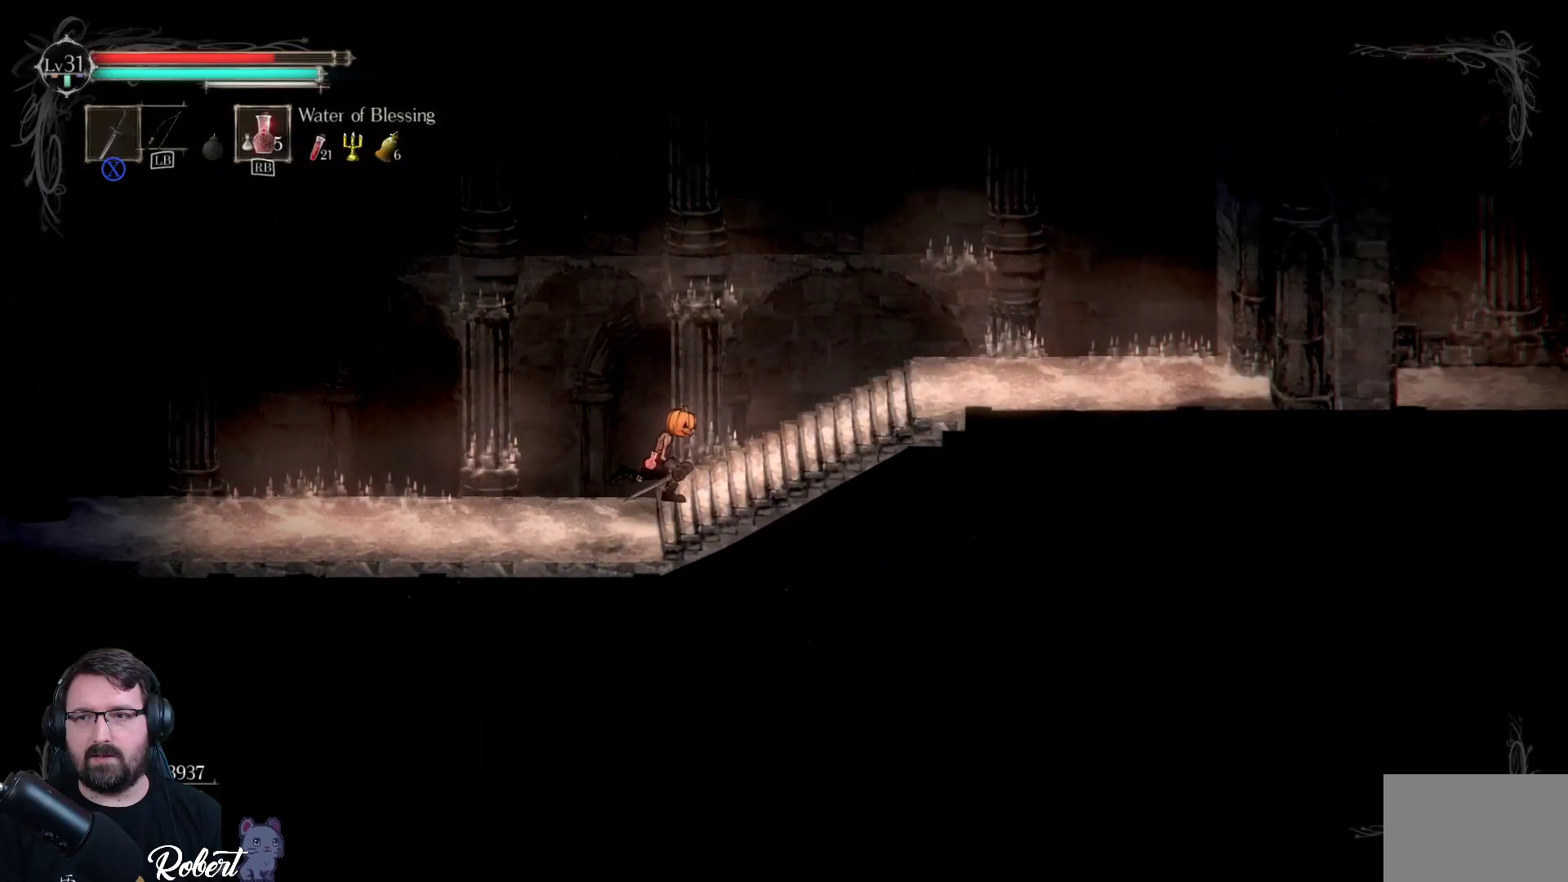
{"buttons": [], "left_stick": "right", "right_stick": "center", "events": []}
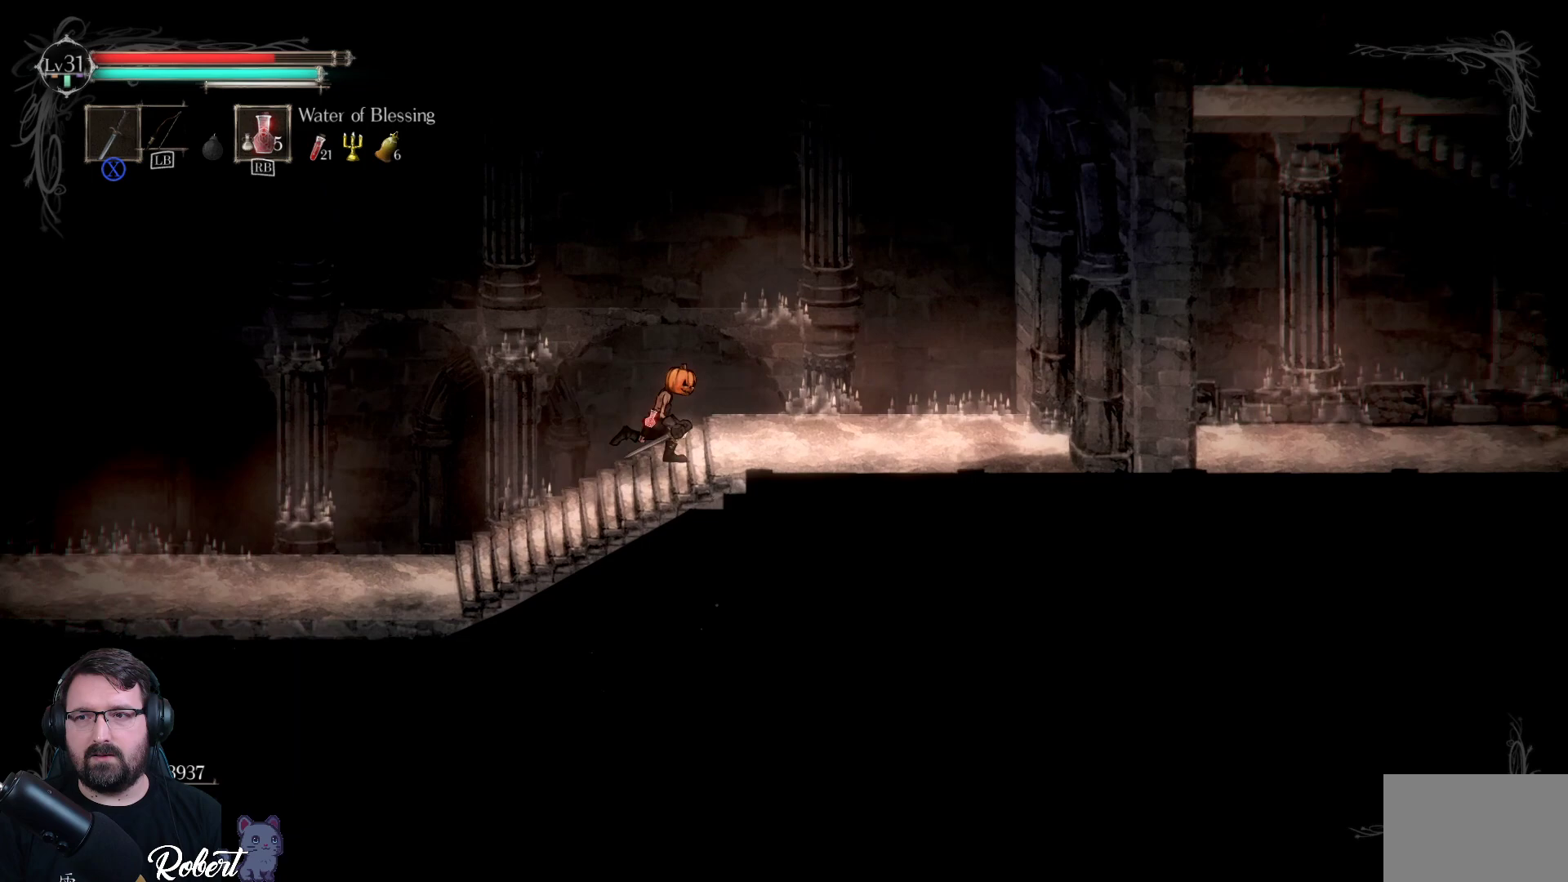
{"buttons": [], "left_stick": "right", "right_stick": "center", "events": []}
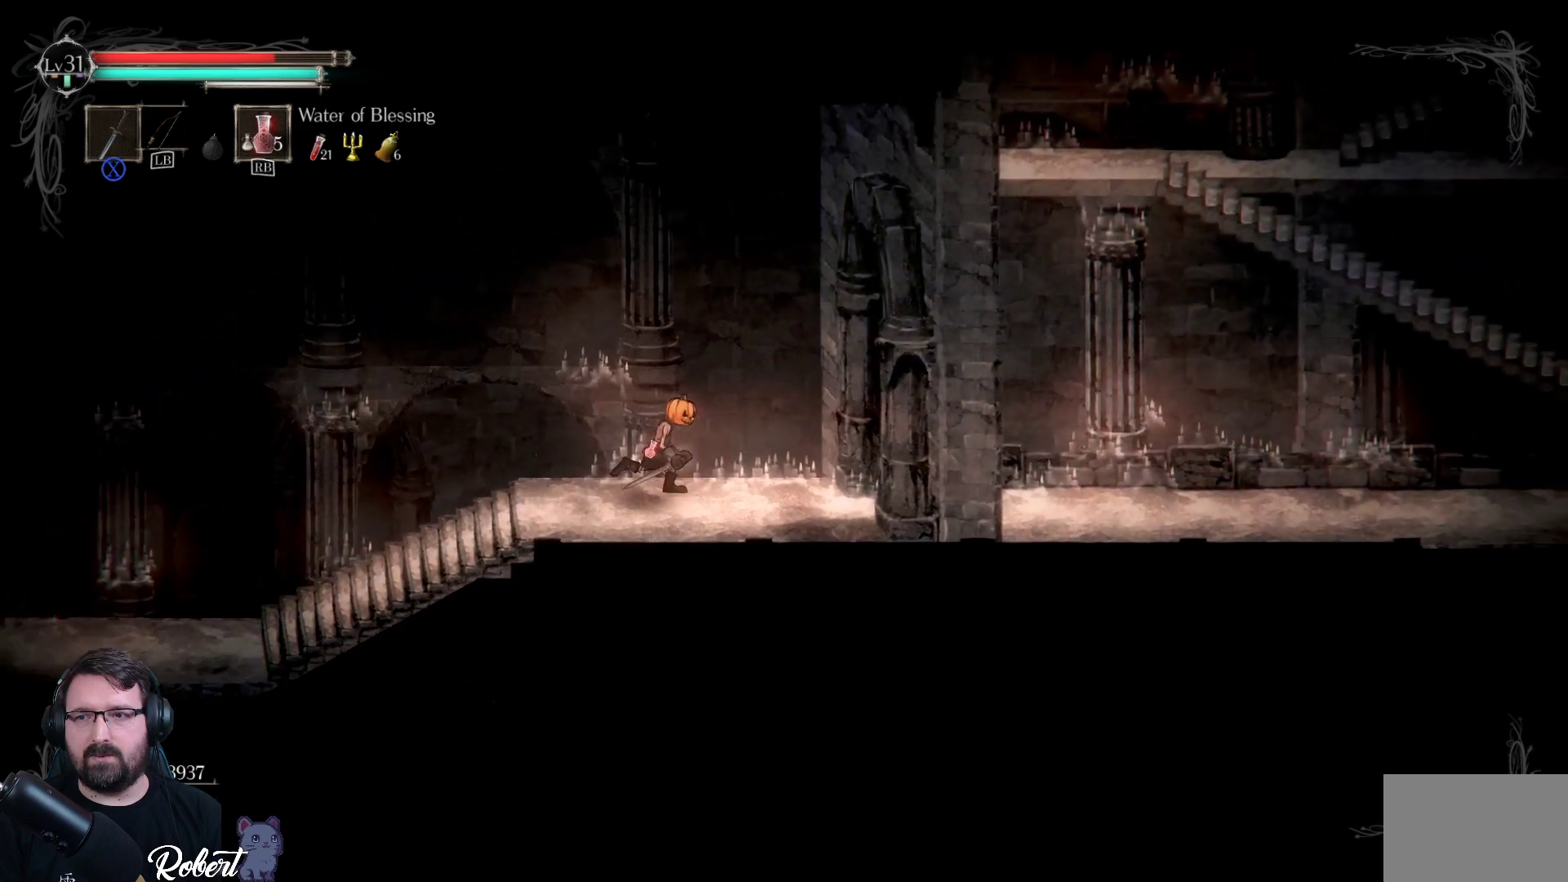
{"buttons": [], "left_stick": "right", "right_stick": "center", "events": []}
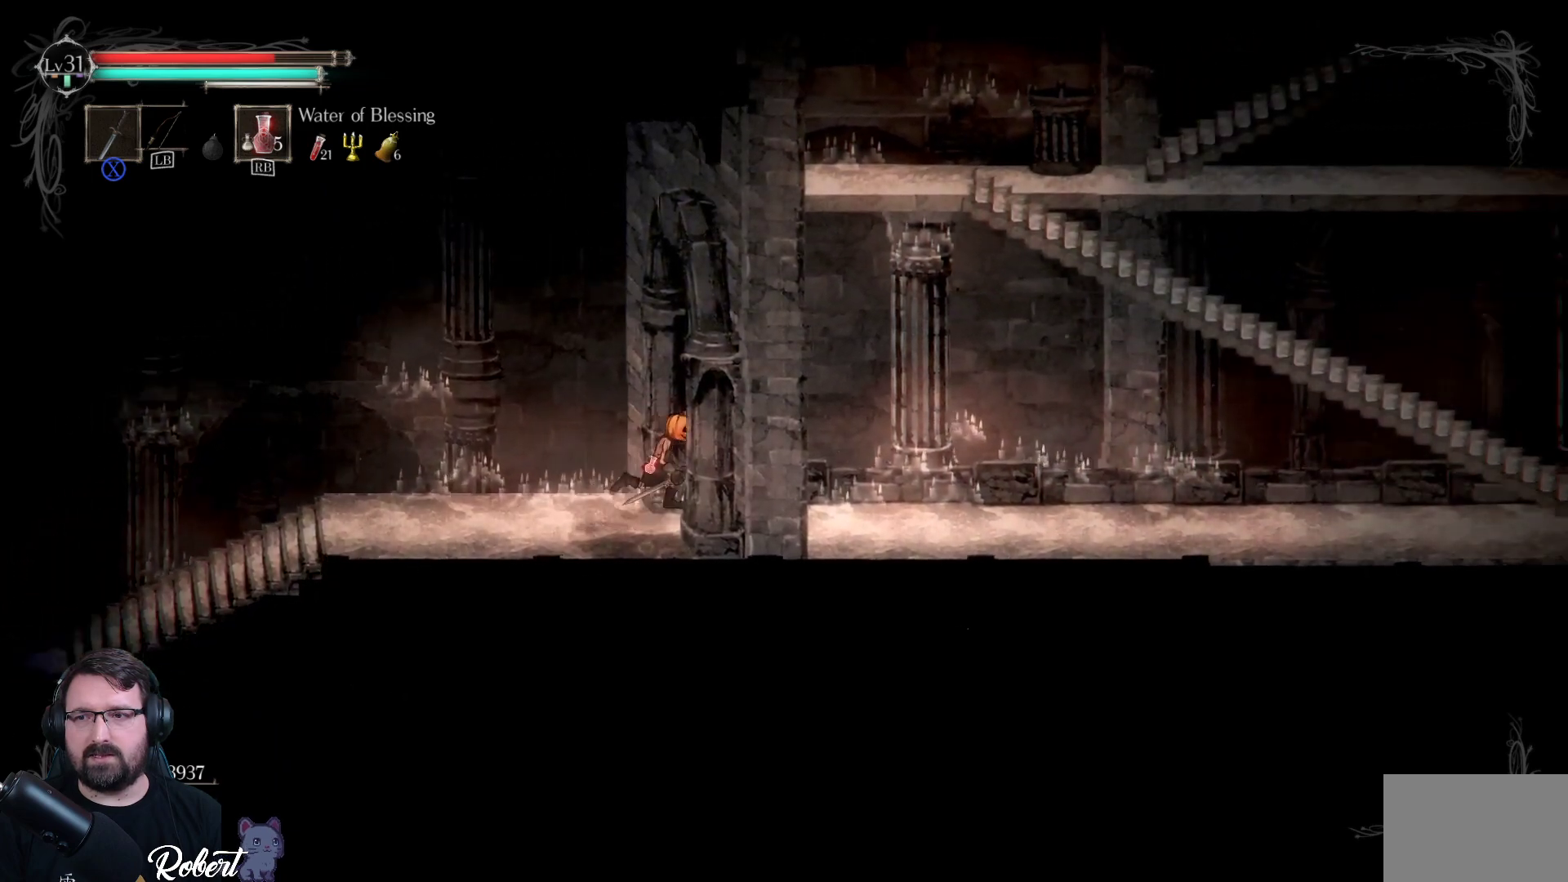
{"buttons": [], "left_stick": "right", "right_stick": "center", "events": []}
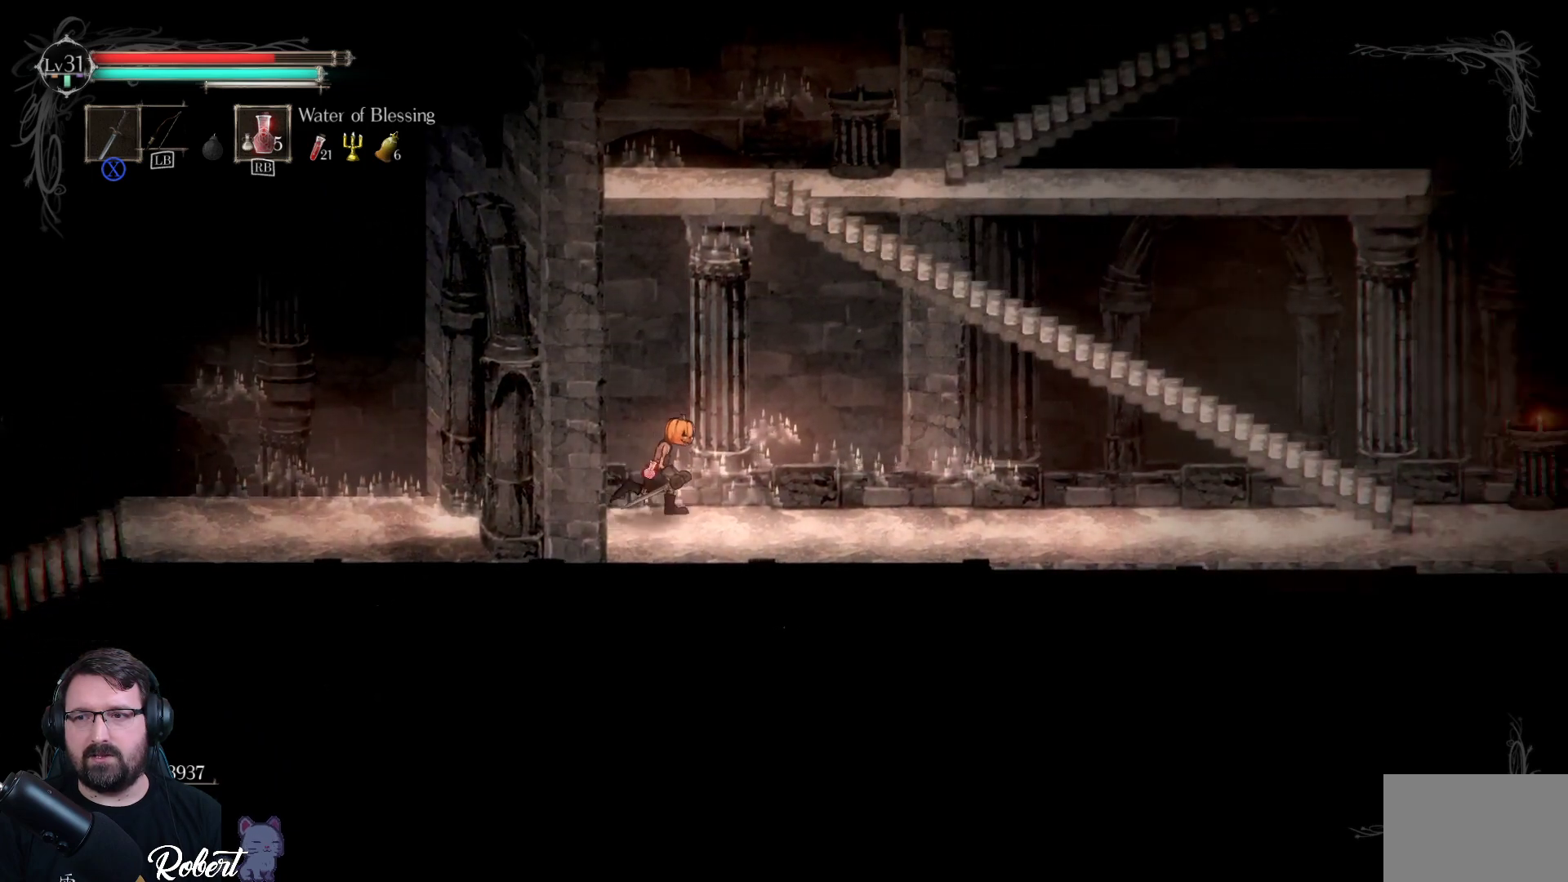
{"buttons": [], "left_stick": "right", "right_stick": "center", "events": []}
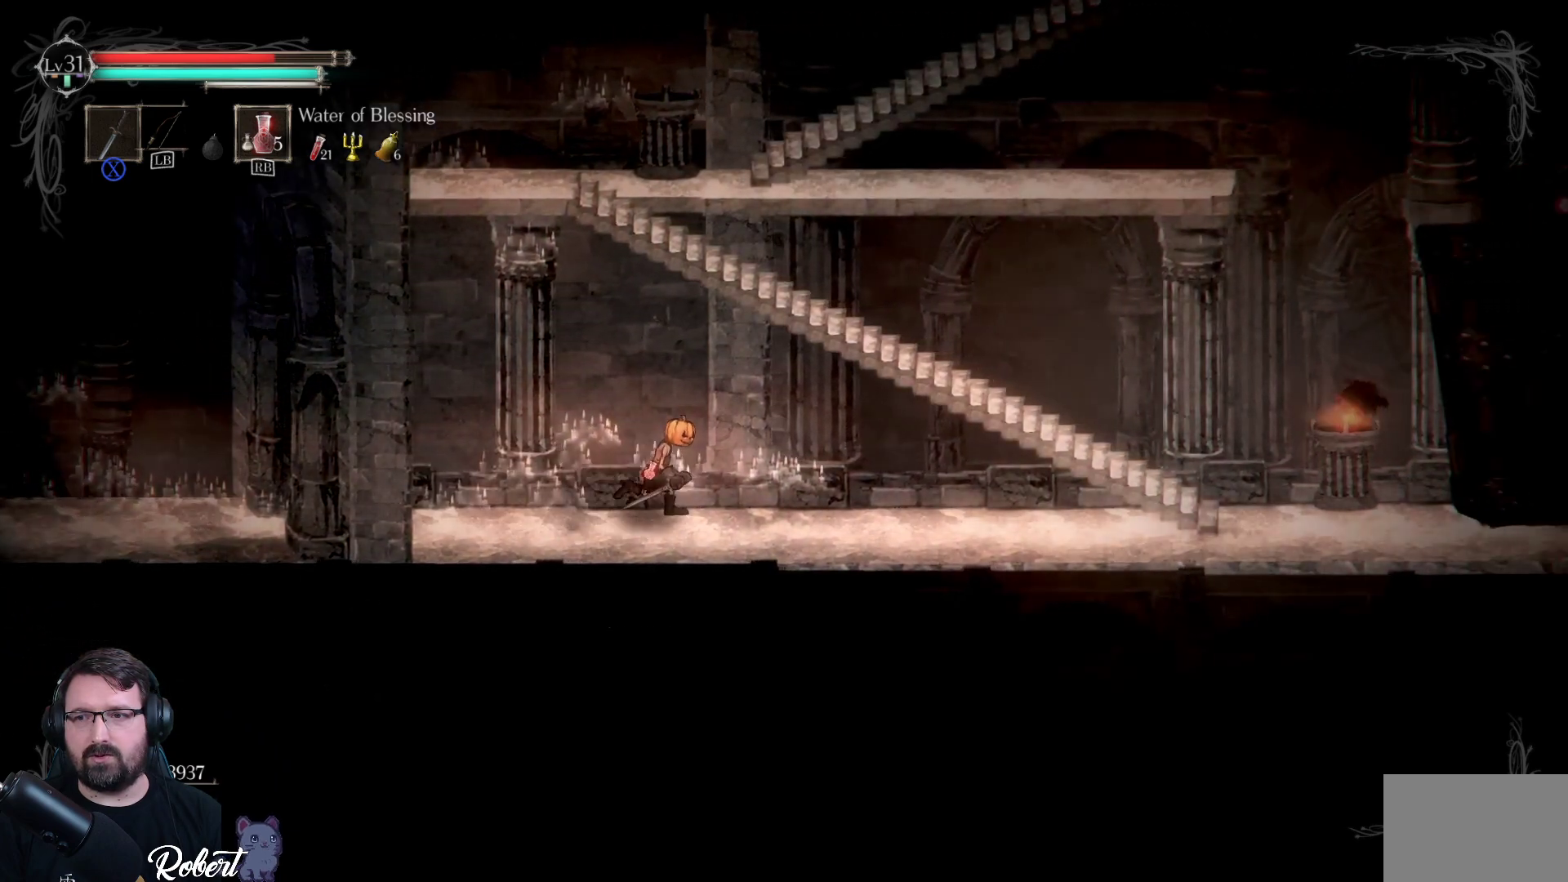
{"buttons": [], "left_stick": "right", "right_stick": "center", "events": []}
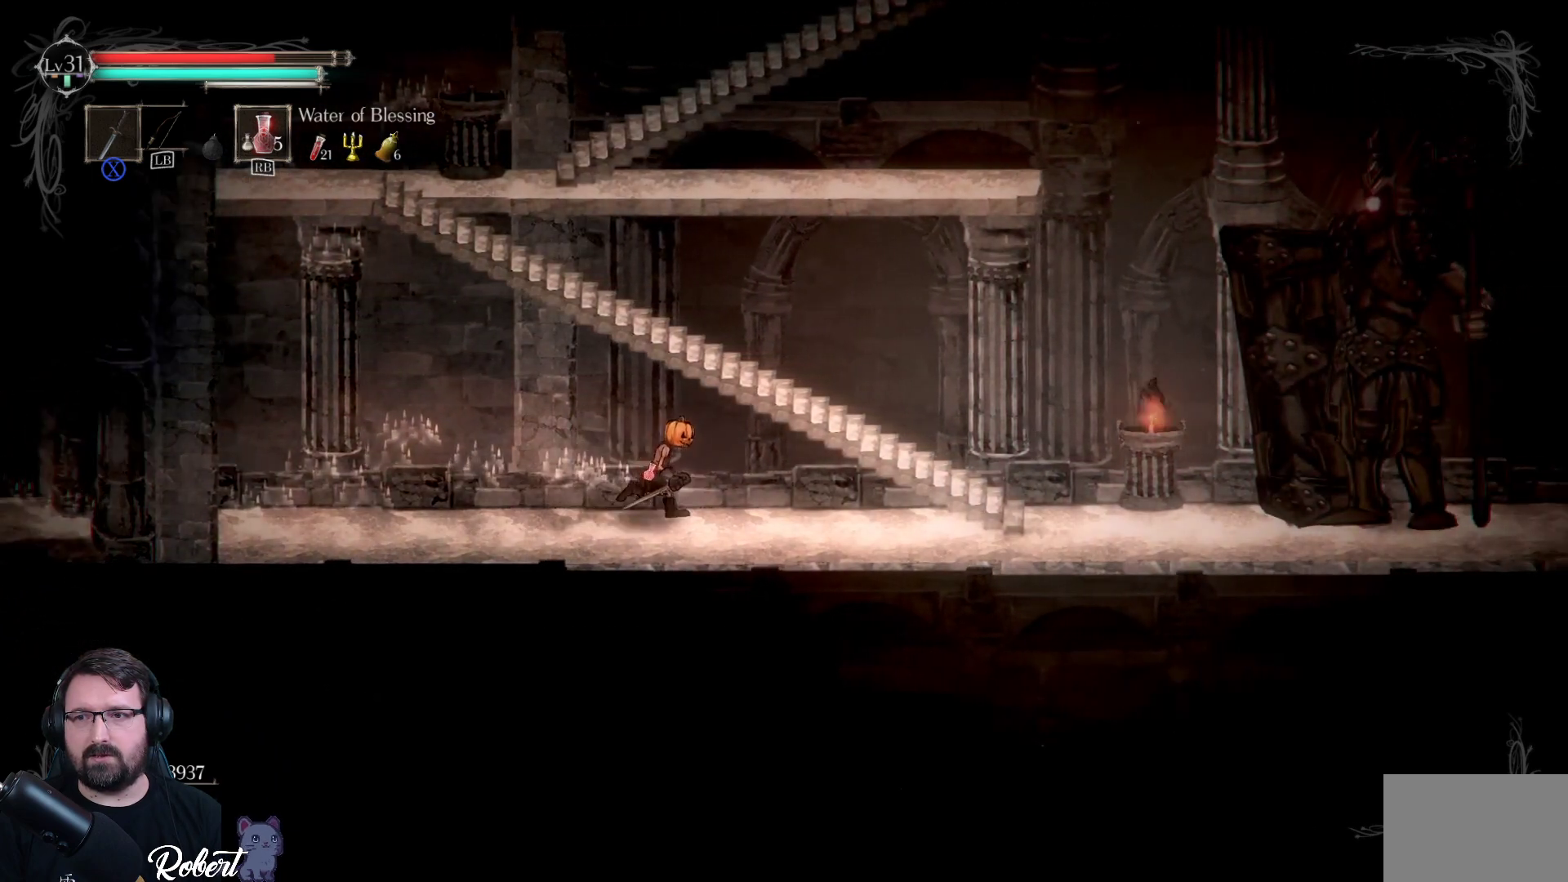
{"buttons": [], "left_stick": "center", "right_stick": "center", "events": [[67, "left_stick", "center"]]}
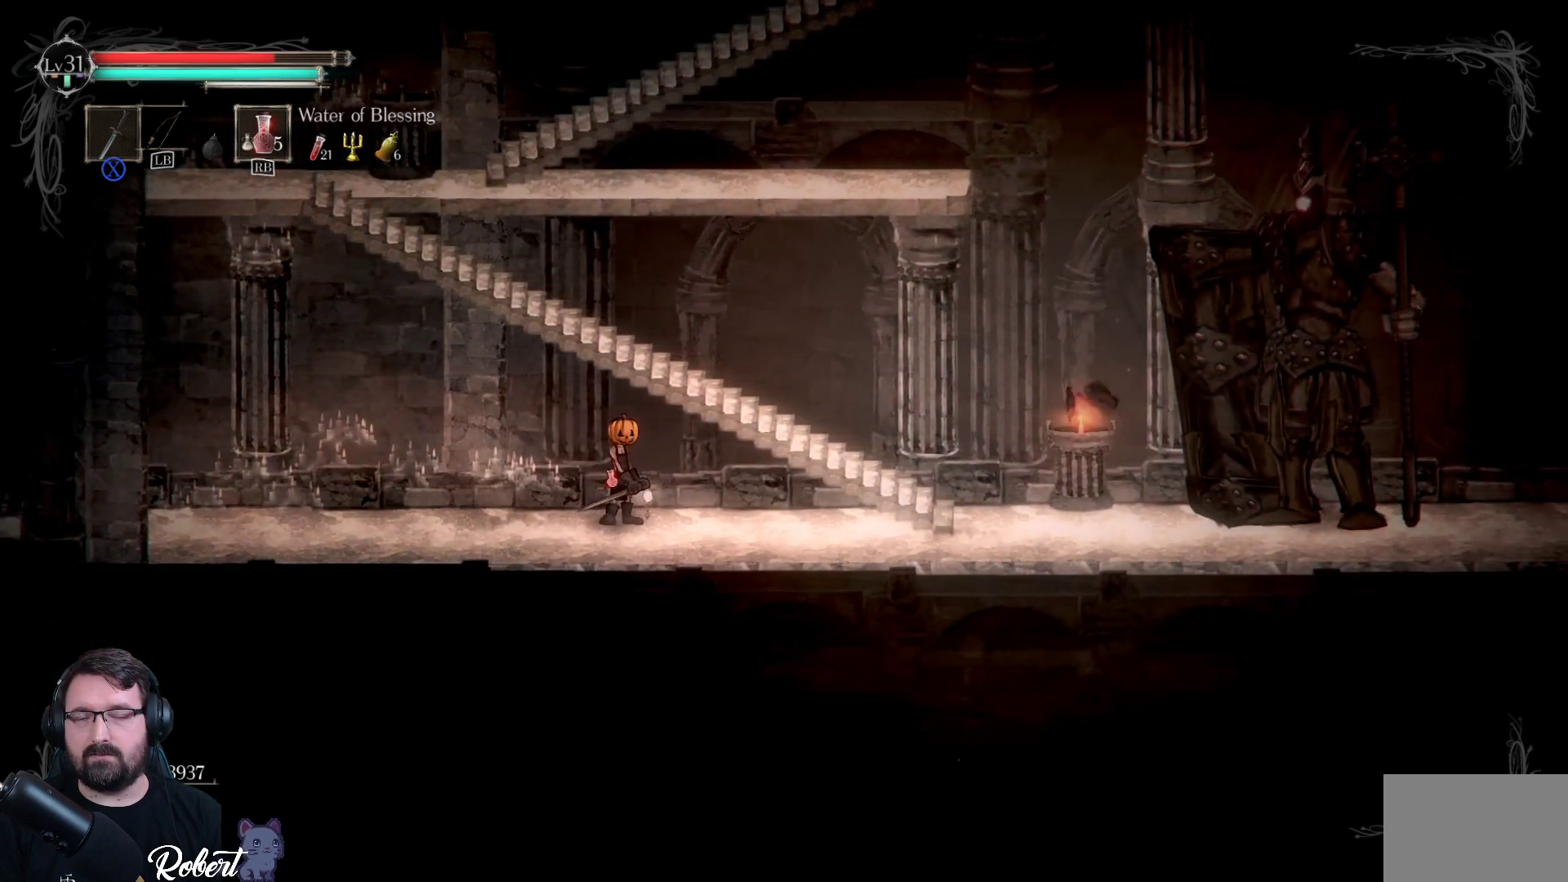
{"buttons": [], "left_stick": "center", "right_stick": "center", "events": []}
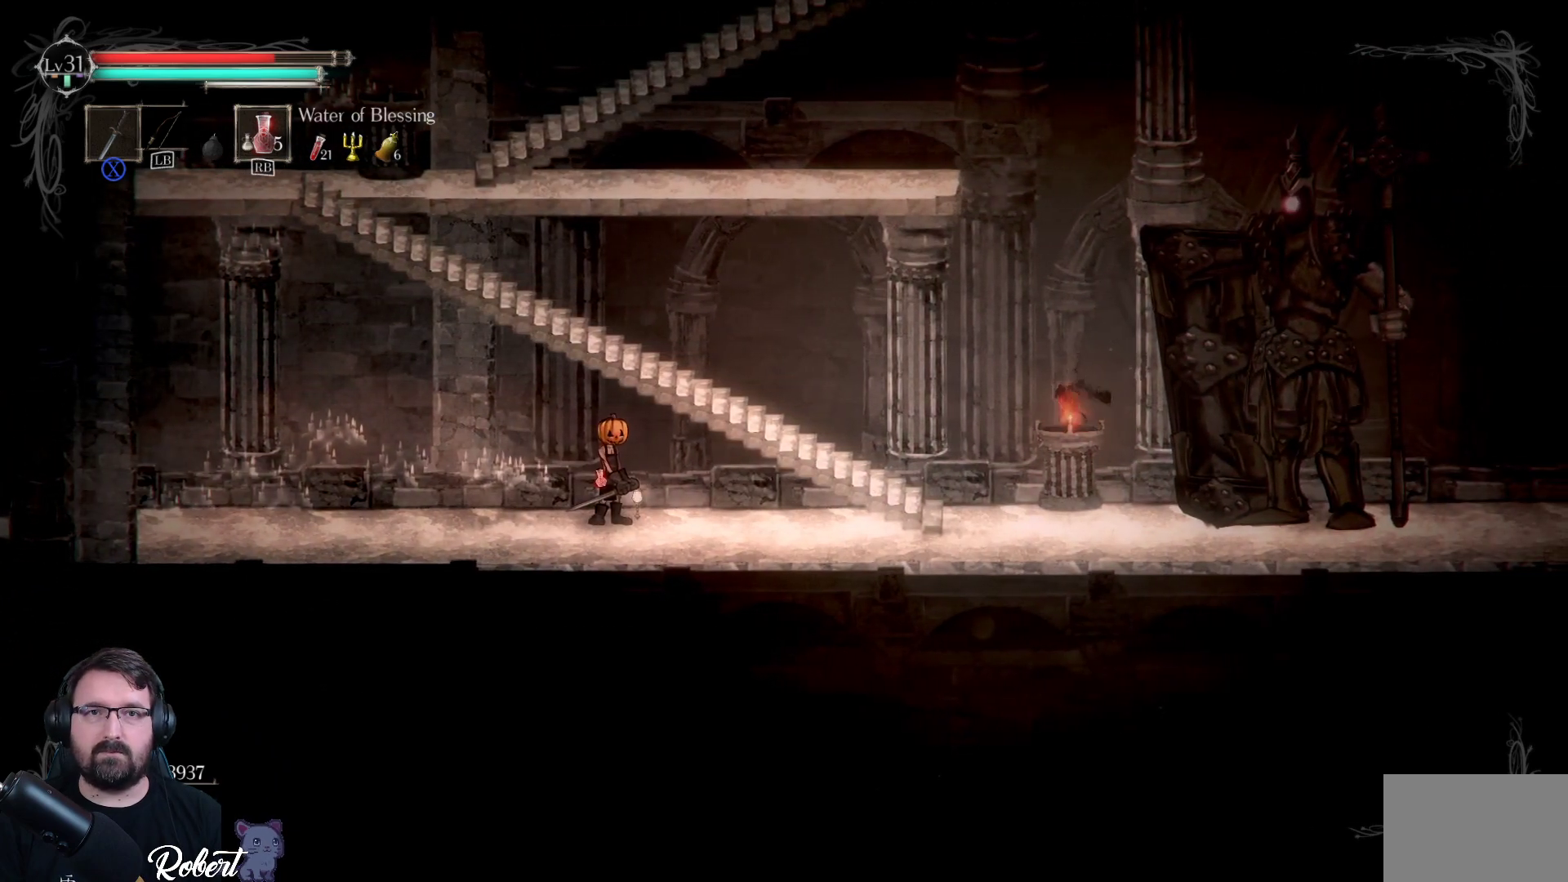
{"buttons": [], "left_stick": "center", "right_stick": "center", "events": []}
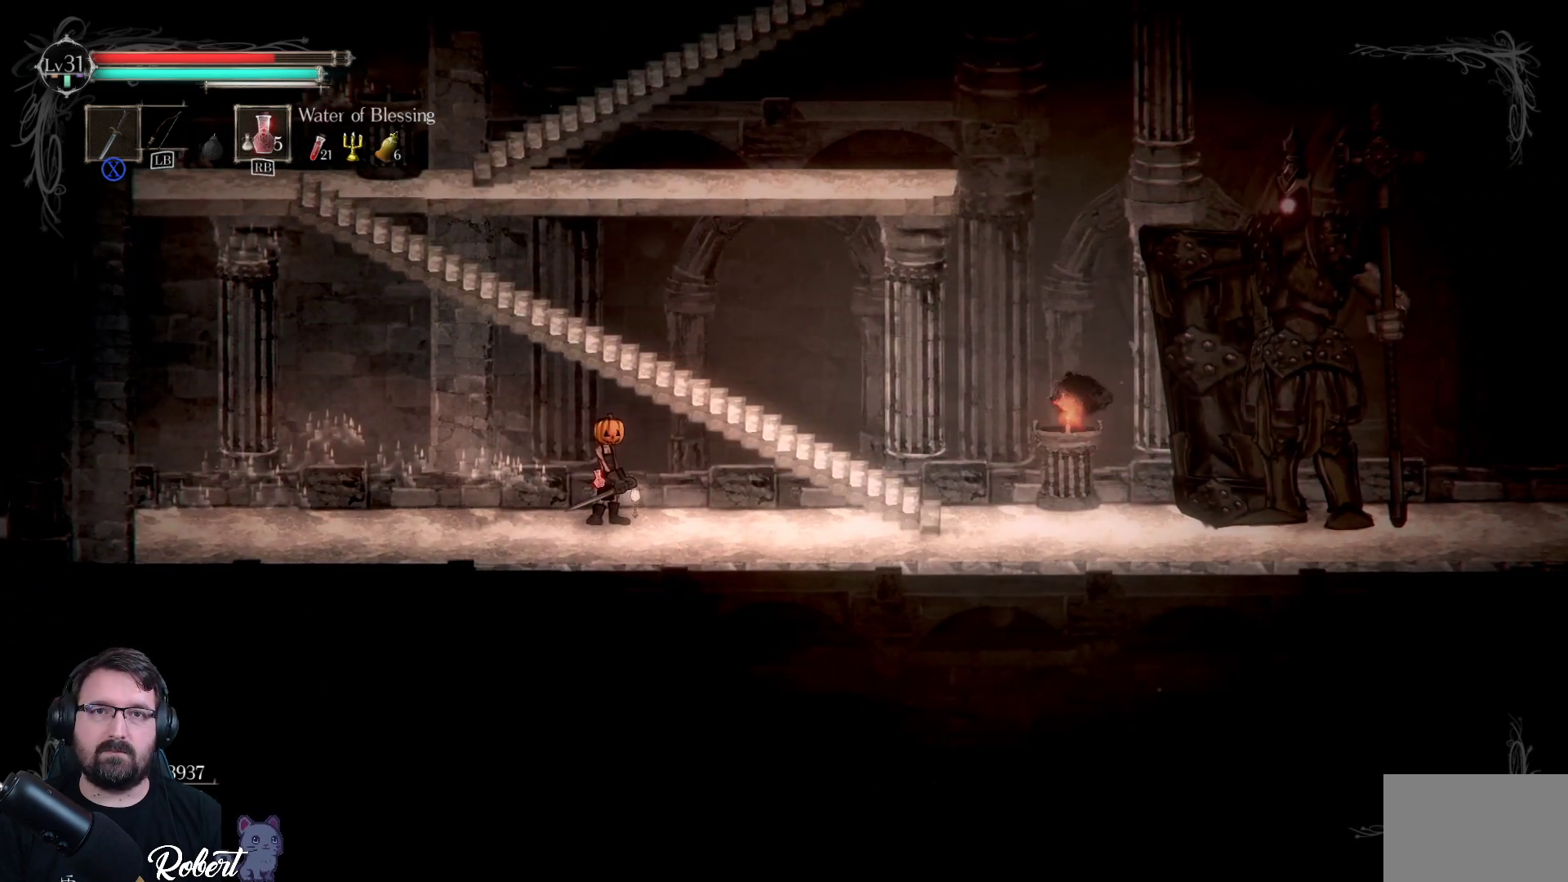
{"buttons": [], "left_stick": "center", "right_stick": "center", "events": []}
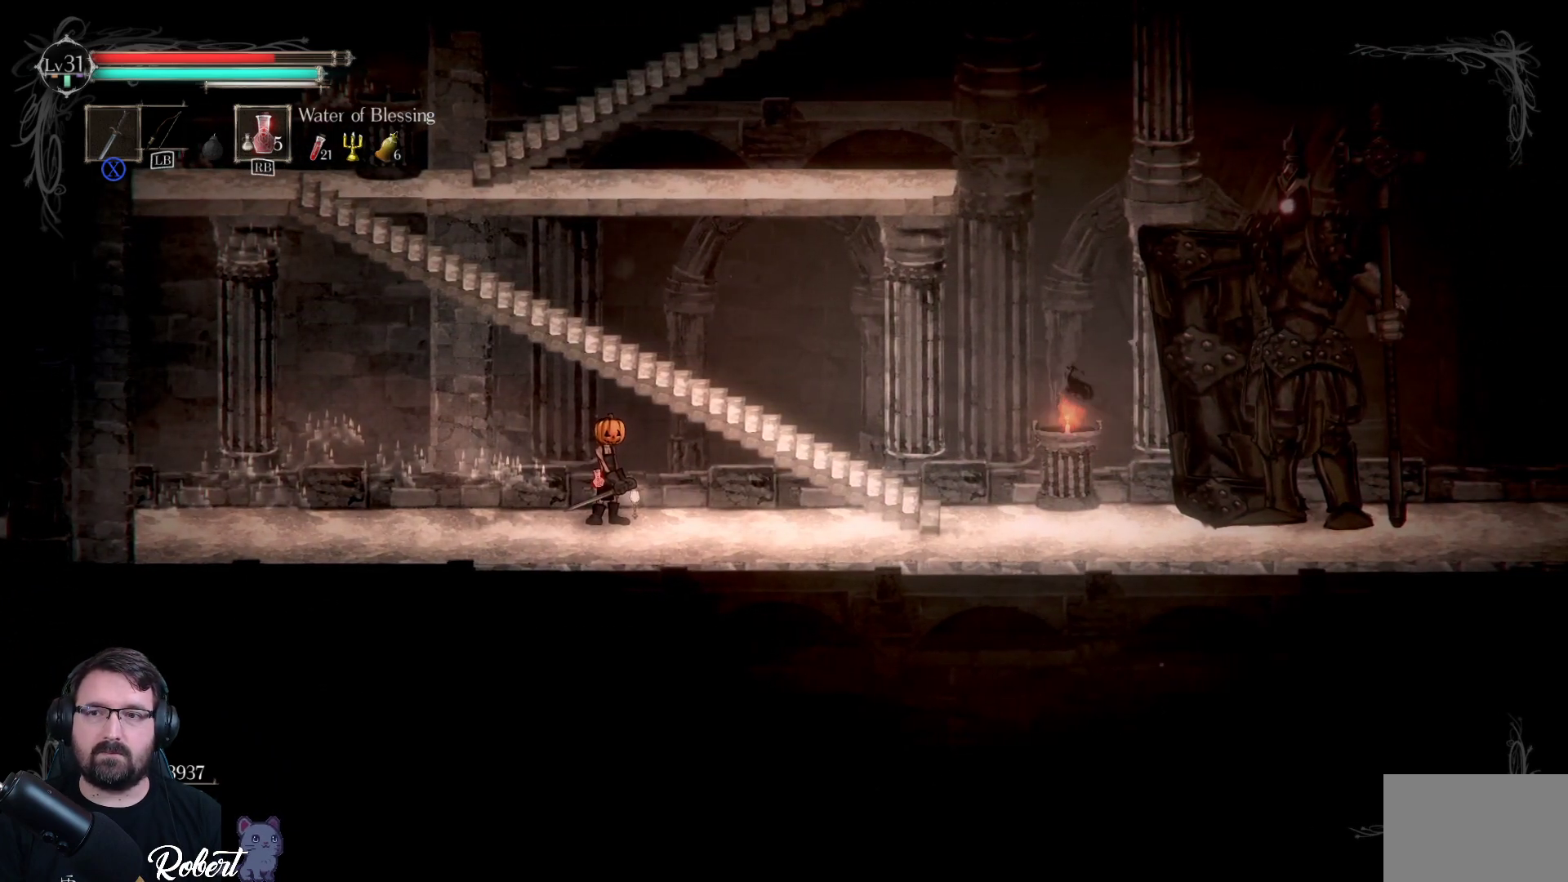
{"buttons": [], "left_stick": "right", "right_stick": "center", "events": [[200, "left_stick", "right"]]}
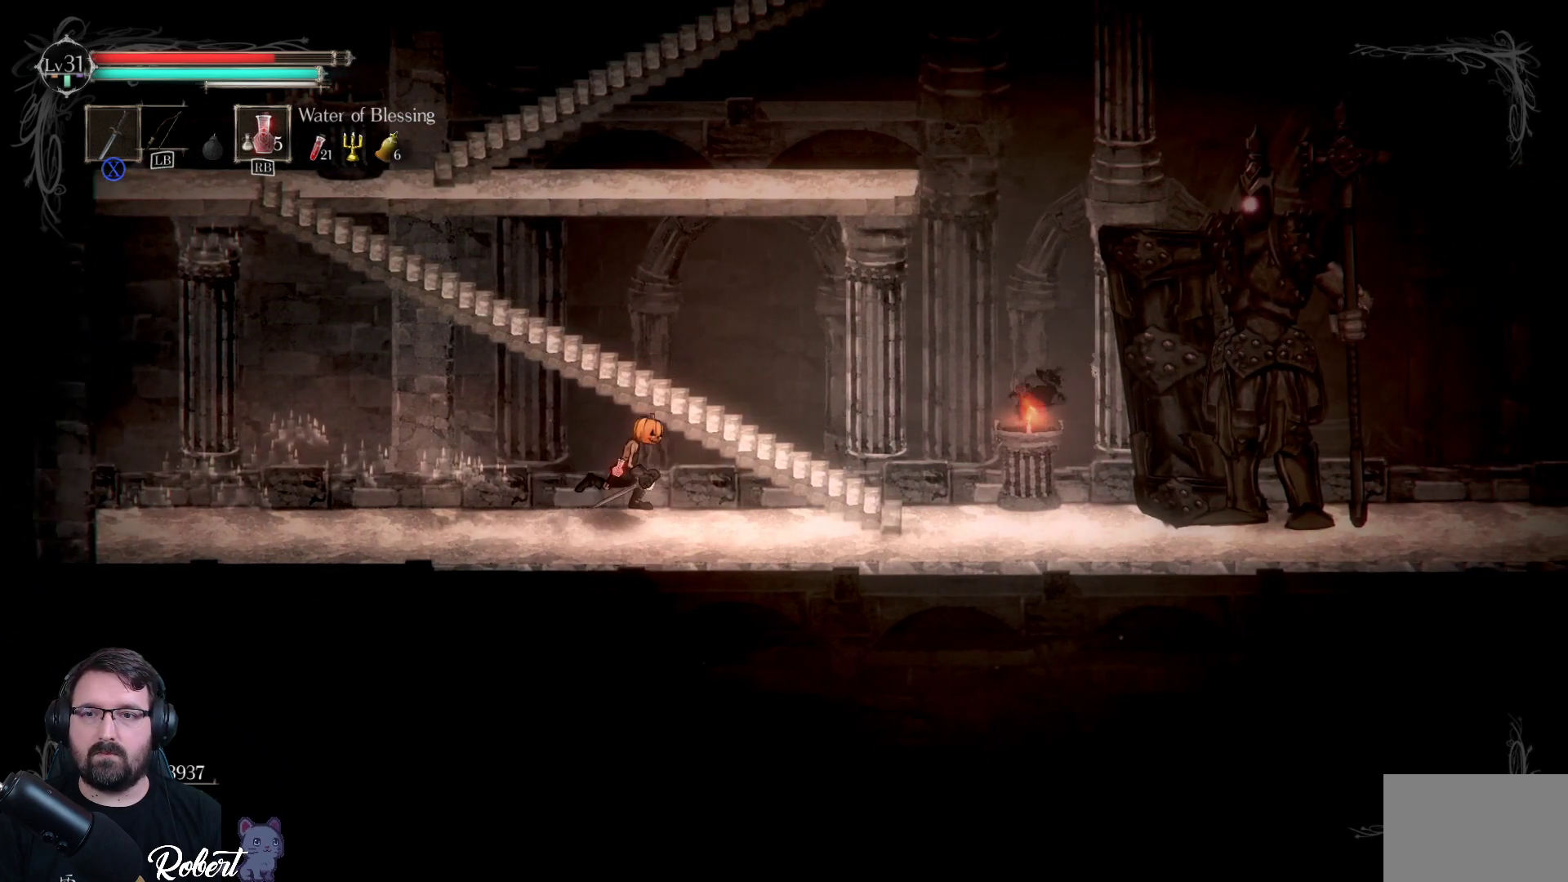
{"buttons": [], "left_stick": "center", "right_stick": "center", "events": [[167, "left_stick", "center"]]}
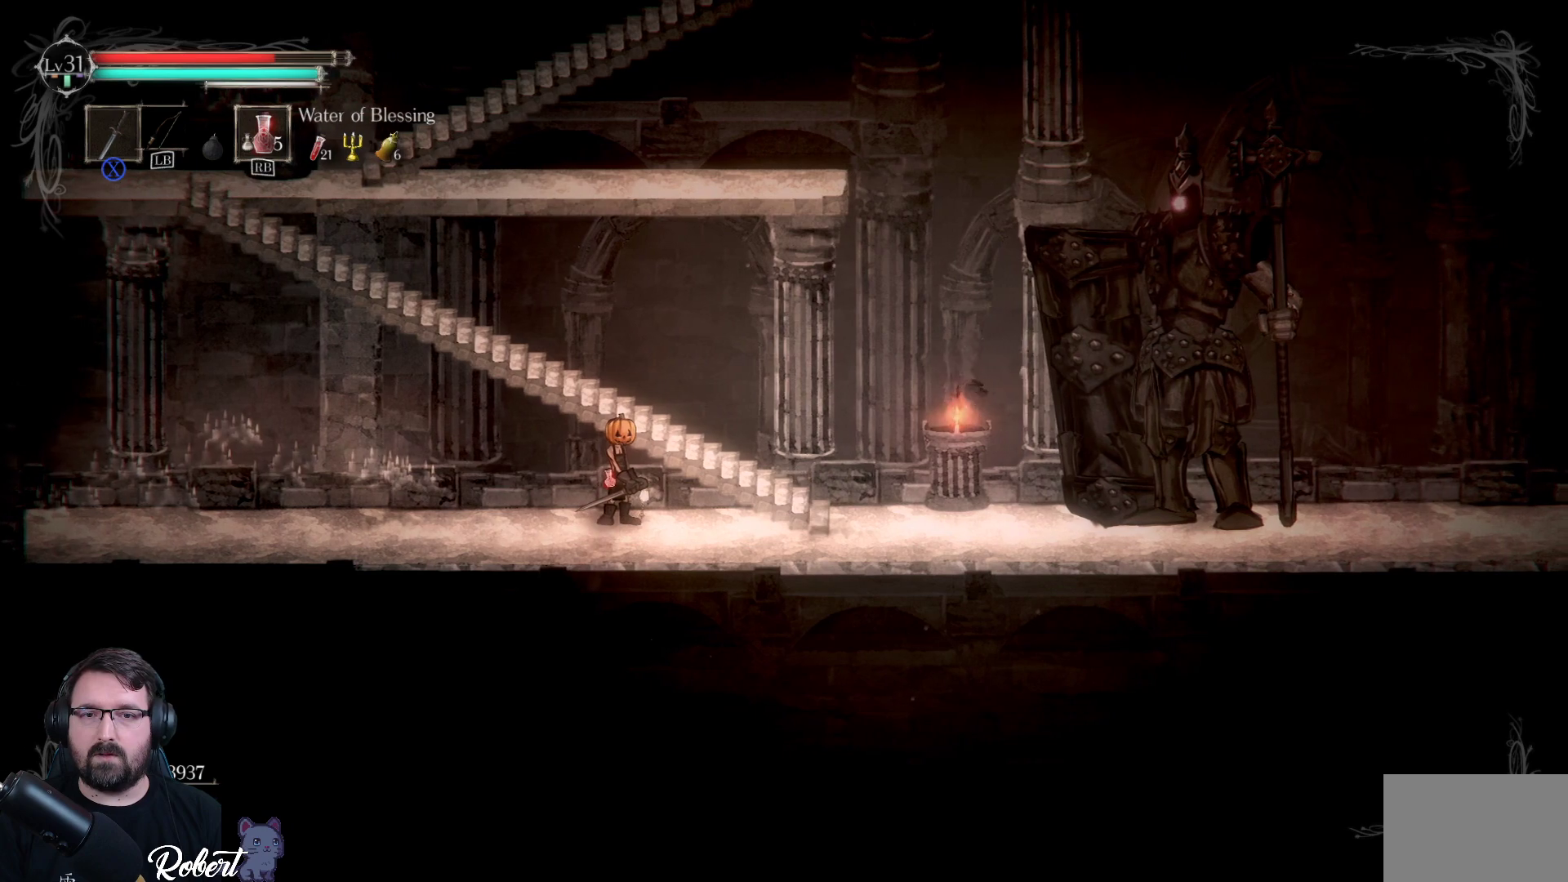
{"buttons": [], "left_stick": "center", "right_stick": "center", "events": []}
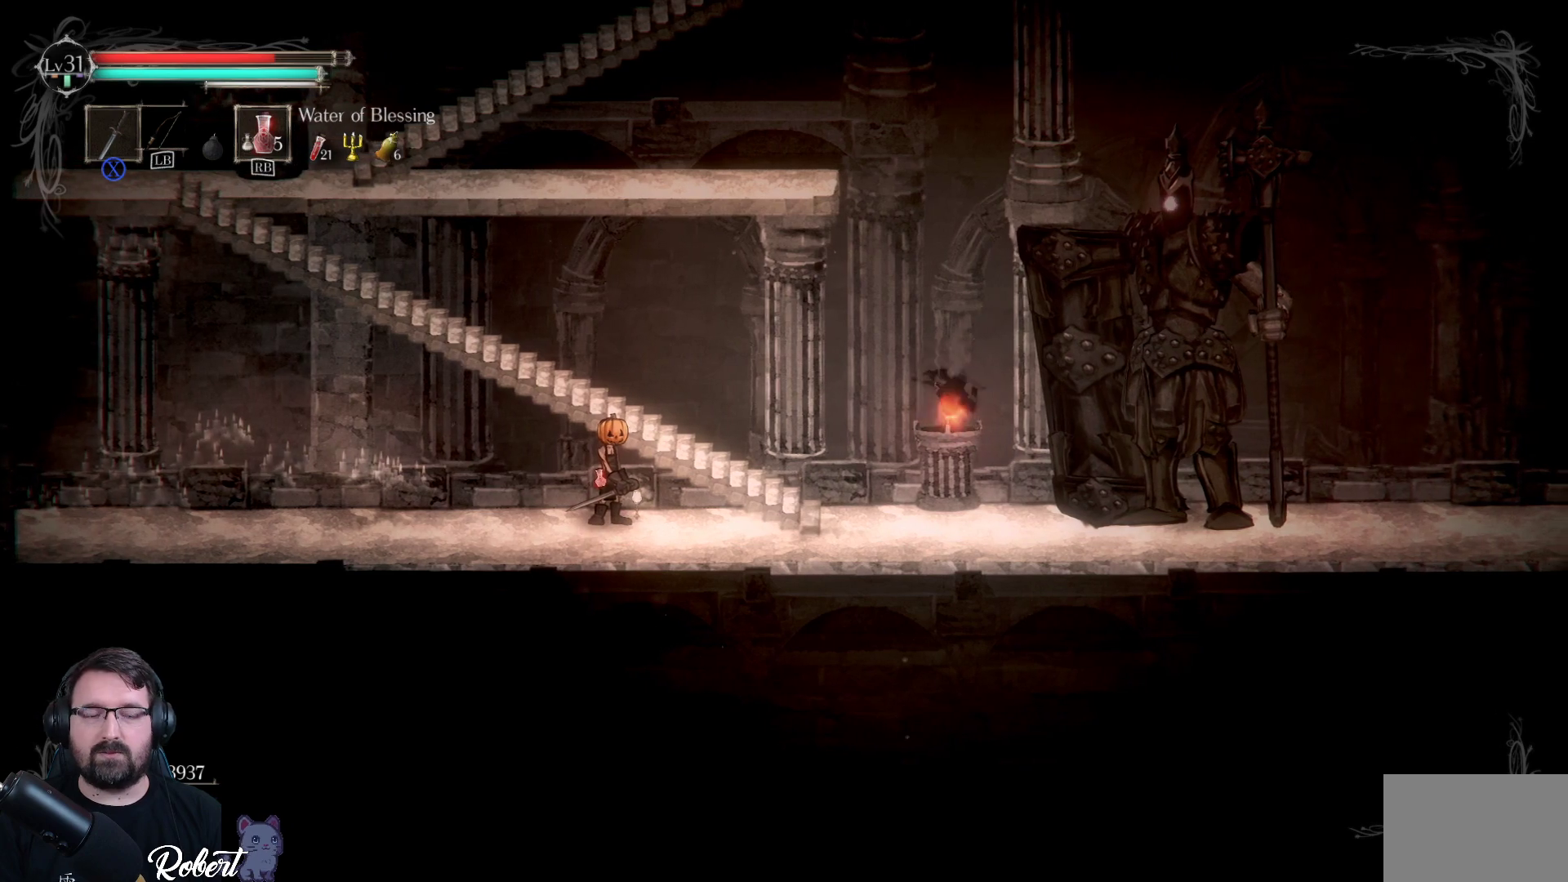
{"buttons": [], "left_stick": "right", "right_stick": "center", "events": [[300, "left_stick", "right"]]}
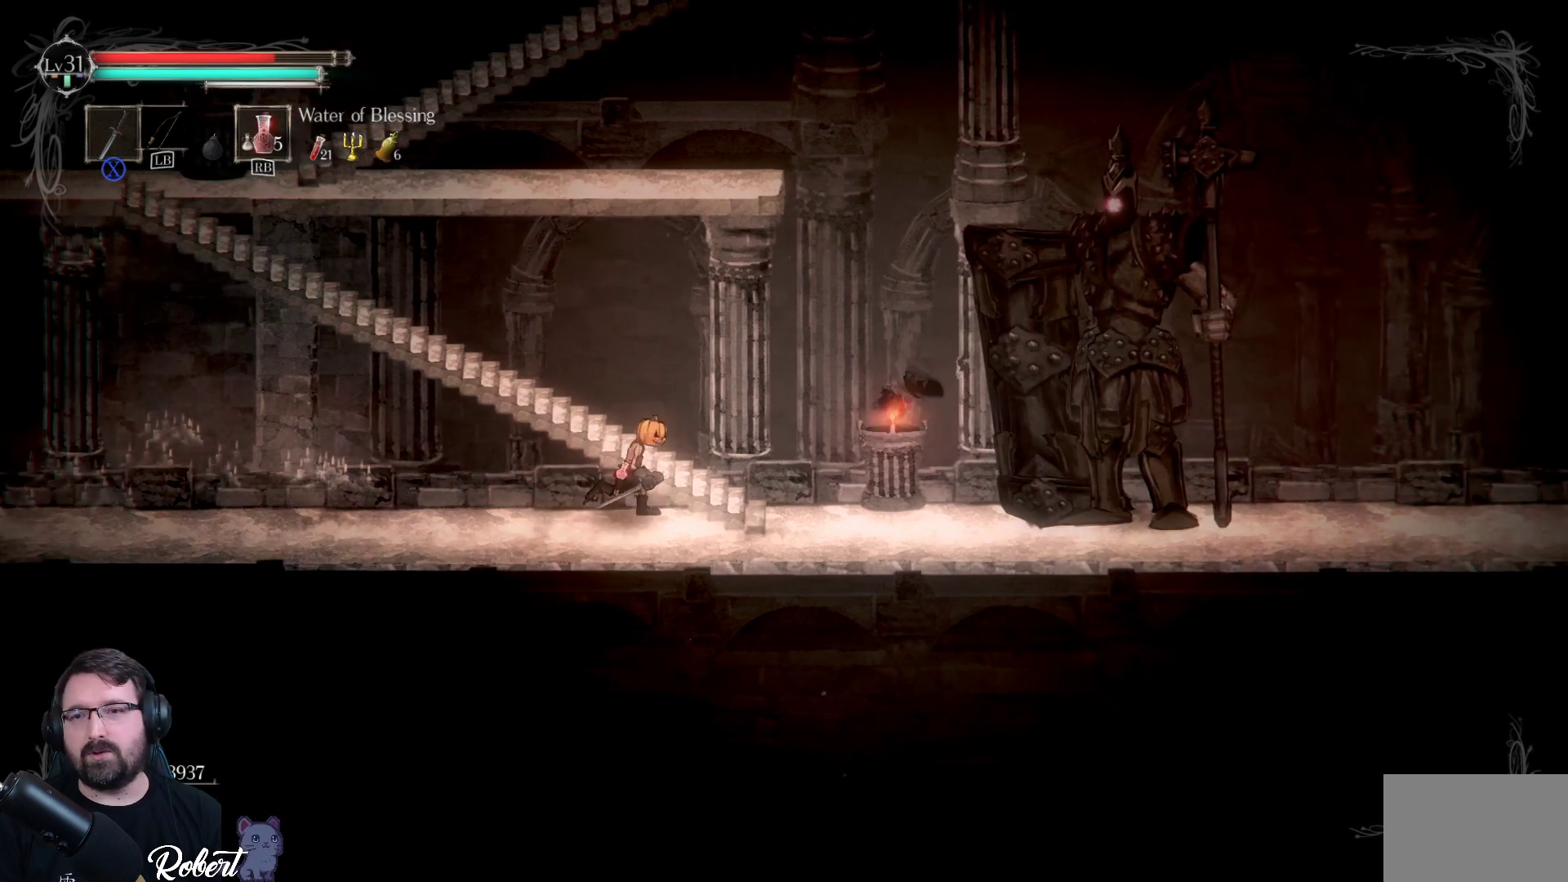
{"buttons": [], "left_stick": "right", "right_stick": "center", "events": []}
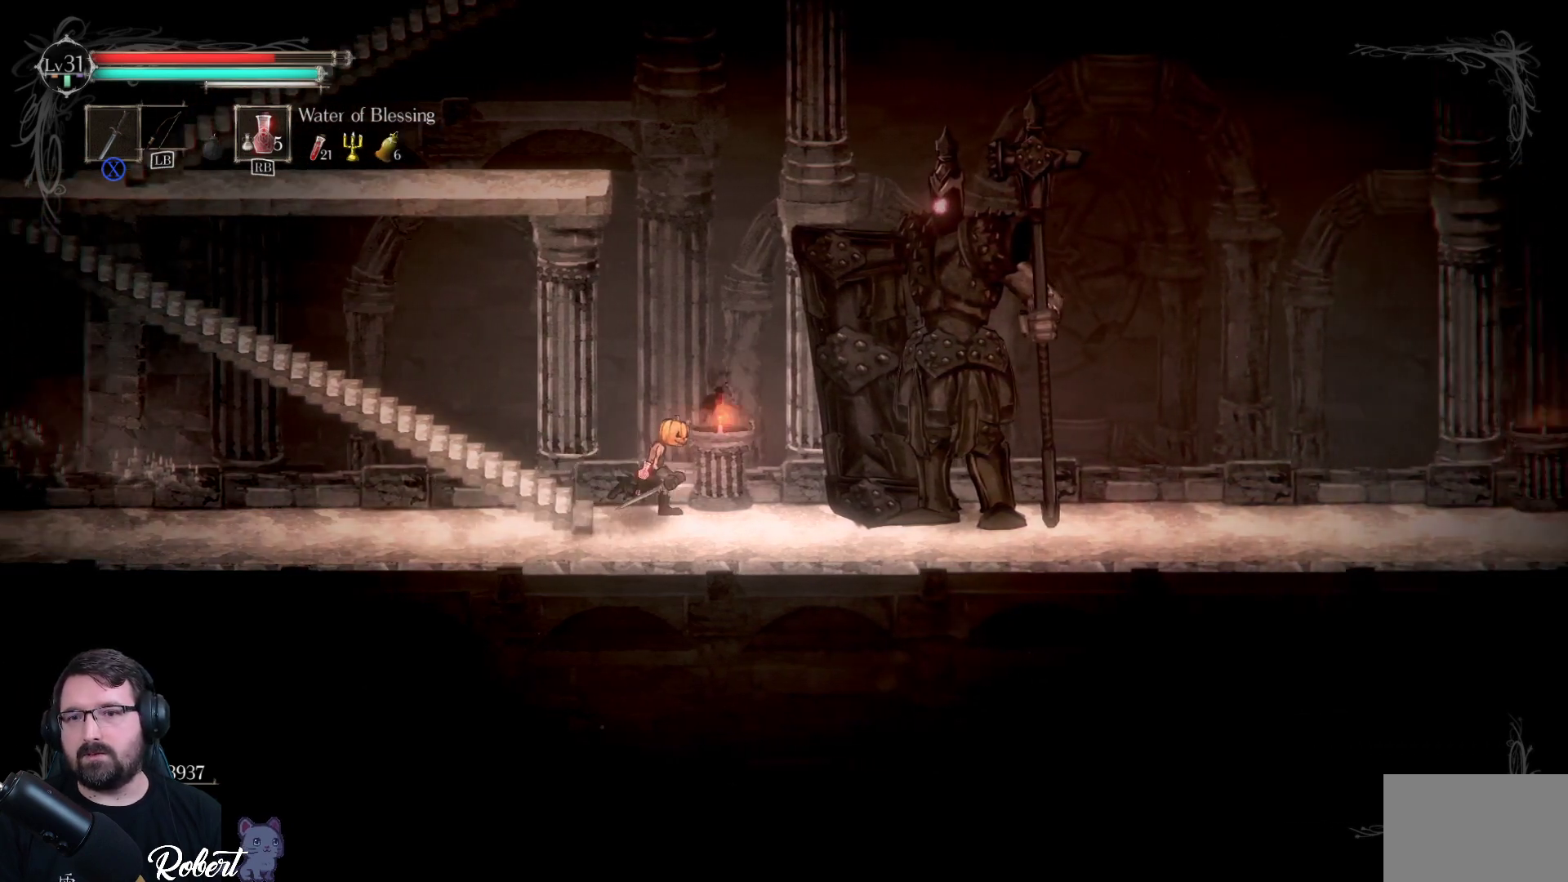
{"buttons": ["R2"], "left_stick": "right", "right_stick": "center", "events": [[433, "R2", "down"]]}
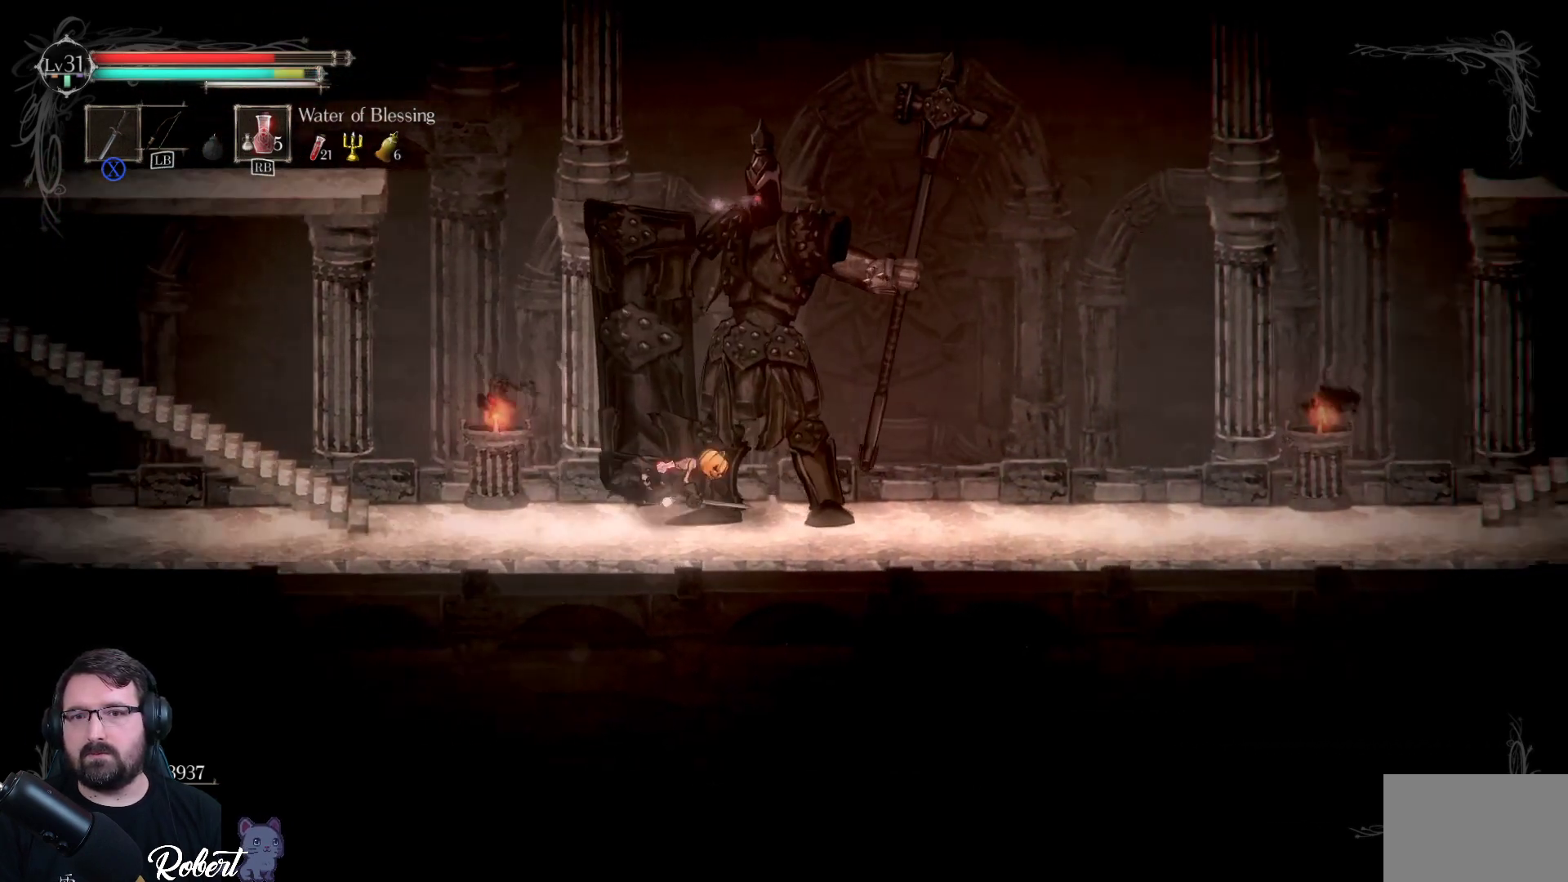
{"buttons": [], "left_stick": "right", "right_stick": "center", "events": [[100, "R2", "up"]]}
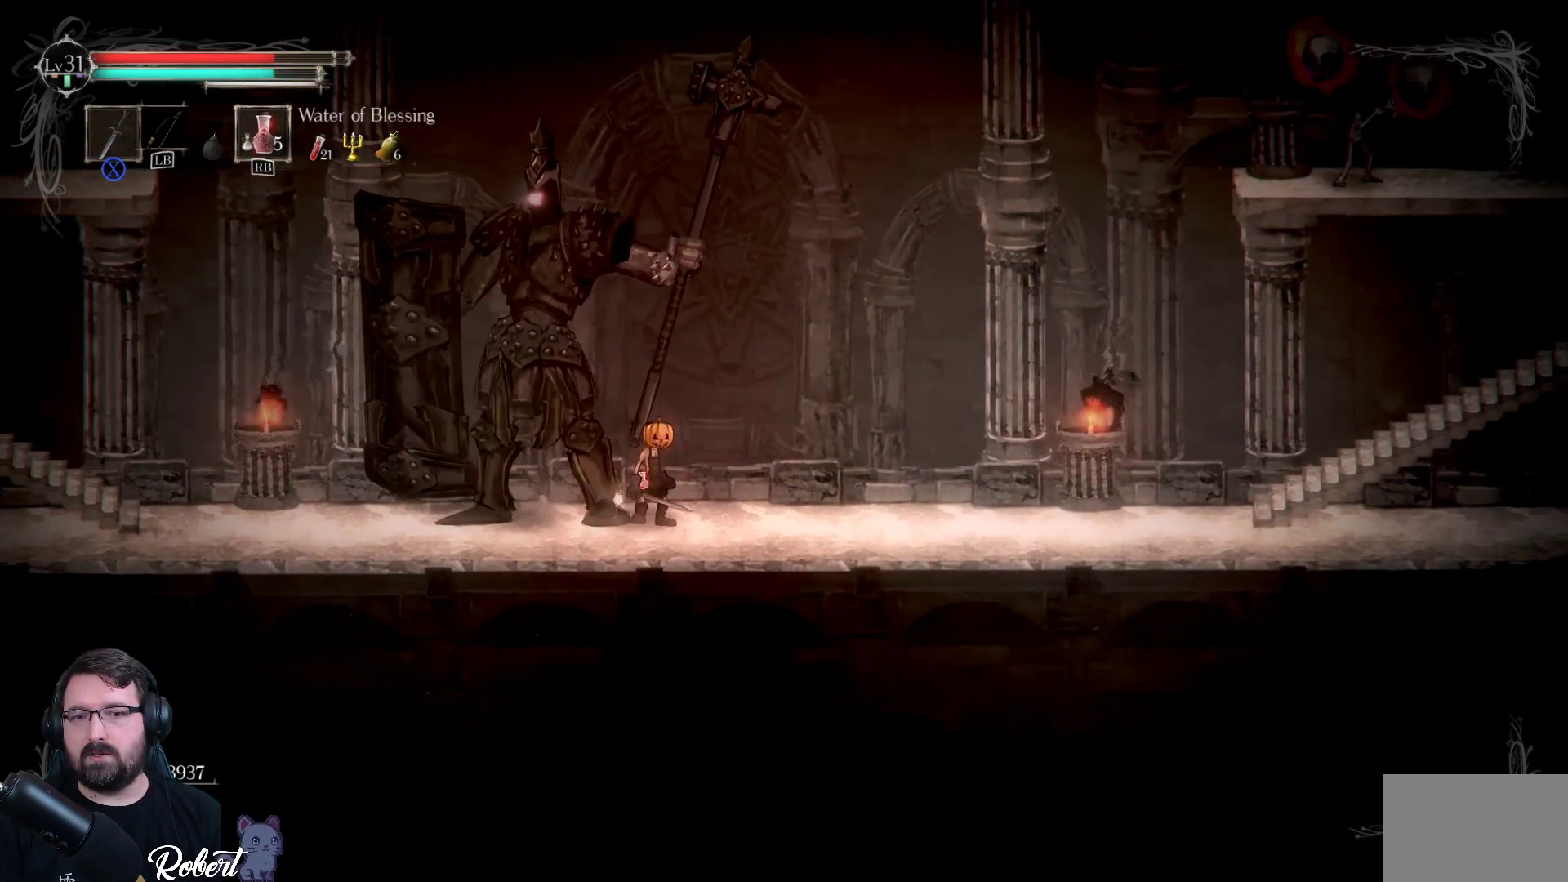
{"buttons": [], "left_stick": "right", "right_stick": "center", "events": []}
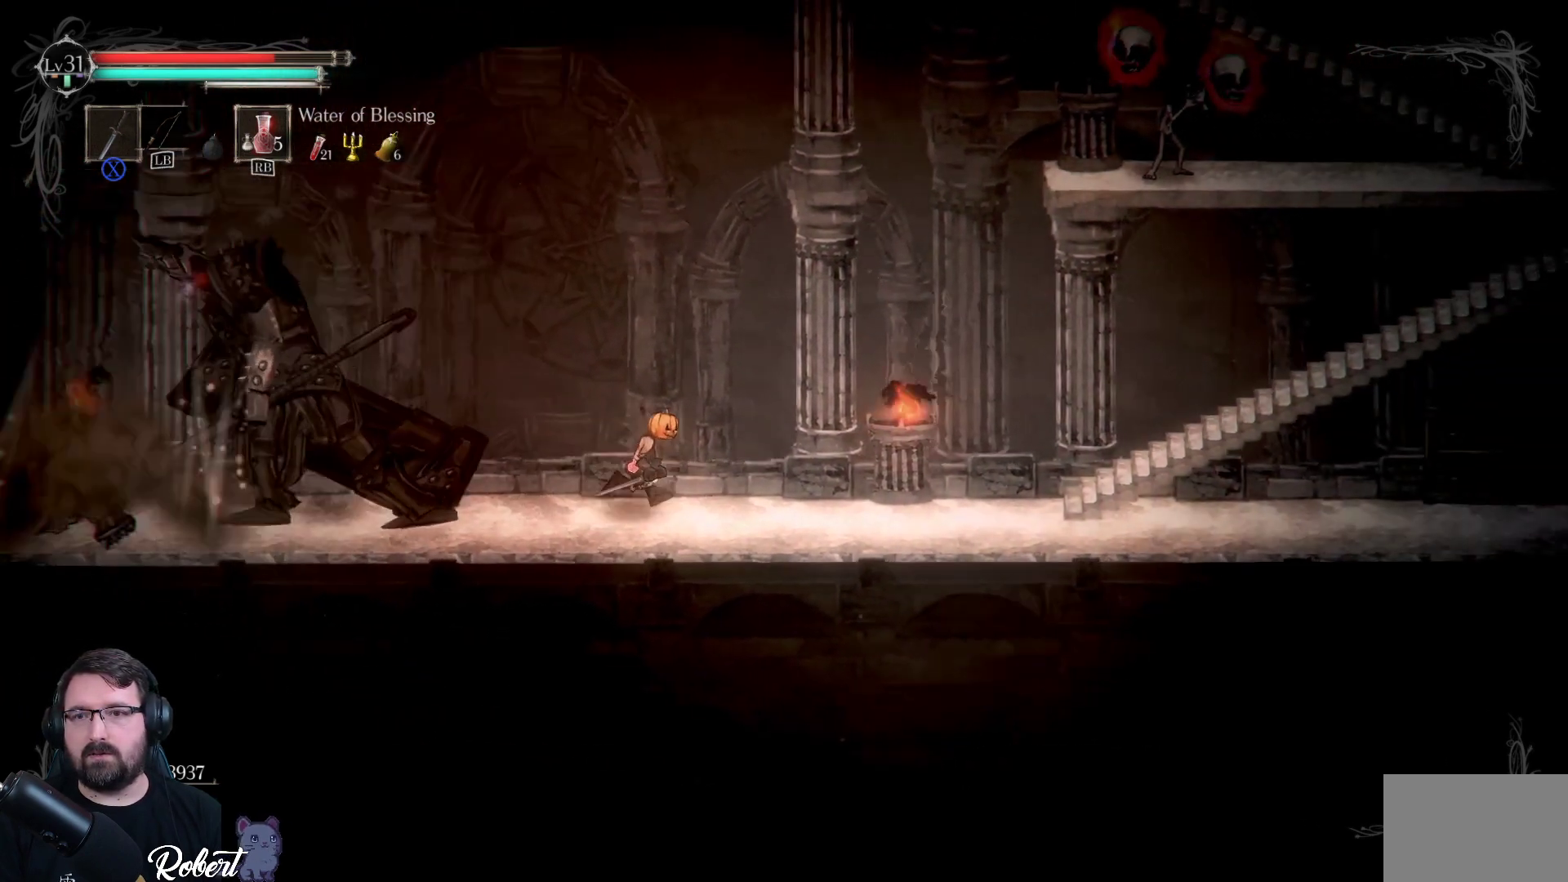
{"buttons": [], "left_stick": "right", "right_stick": "center", "events": []}
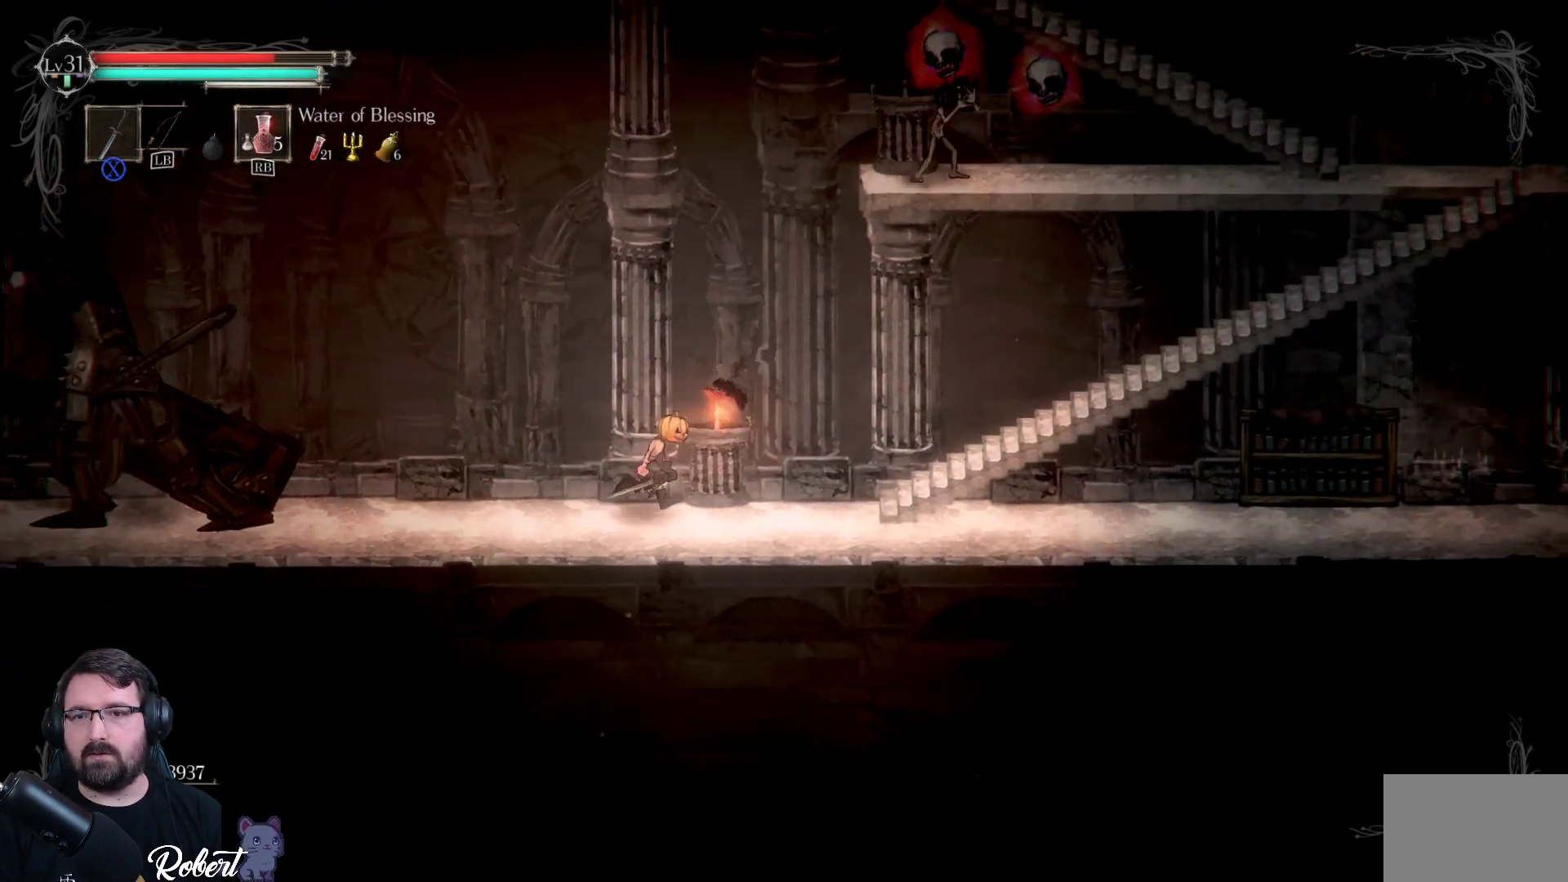
{"buttons": [], "left_stick": "right", "right_stick": "center", "events": []}
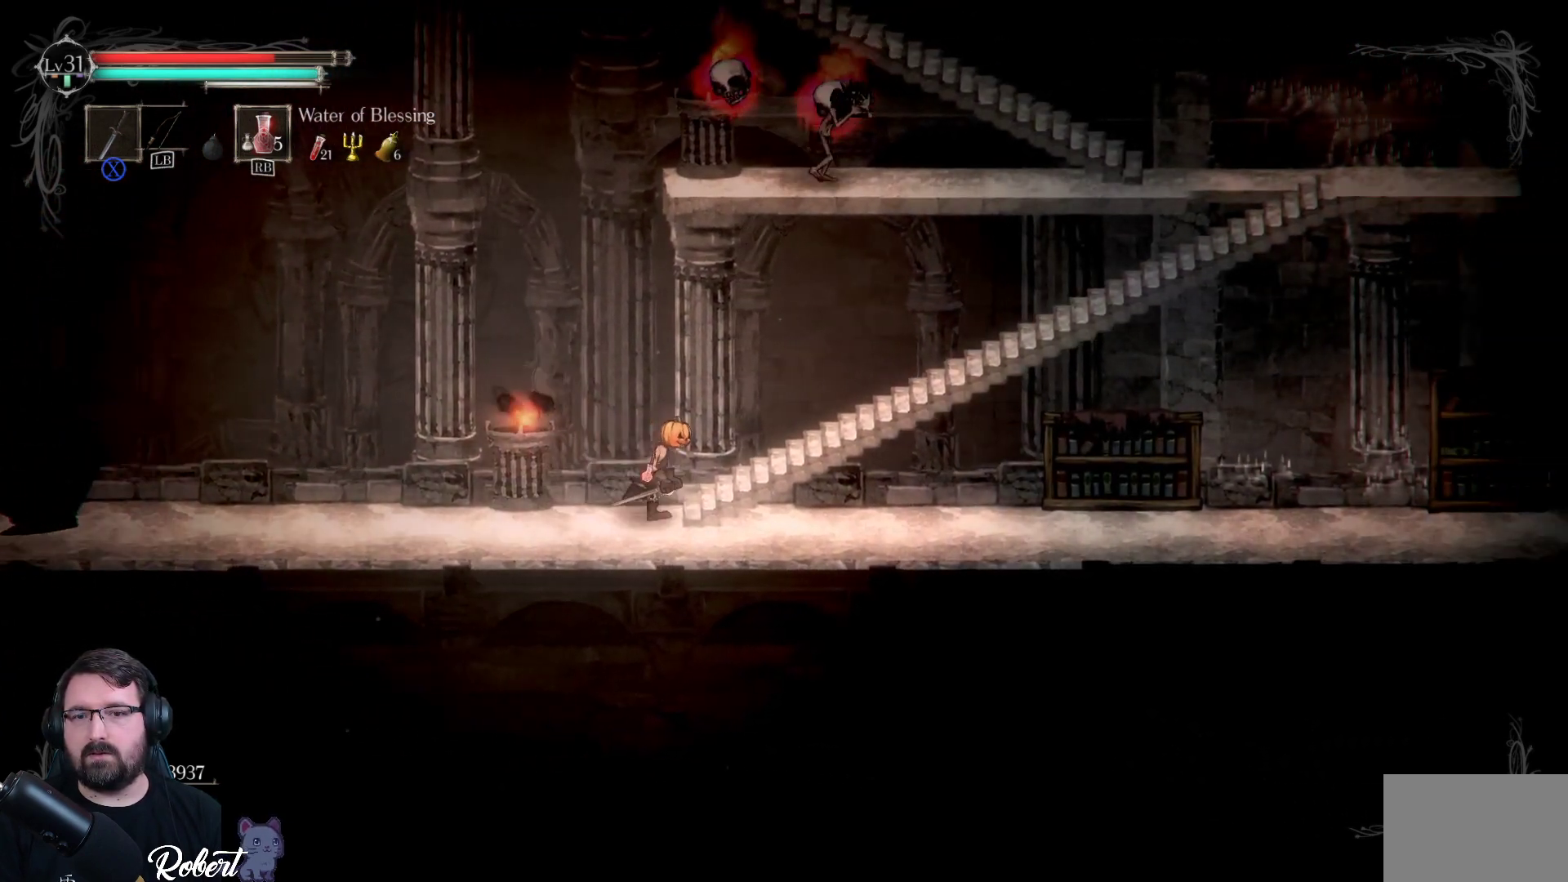
{"buttons": [], "left_stick": "up-right", "right_stick": "center", "events": [[100, "left_stick", "up-right"]]}
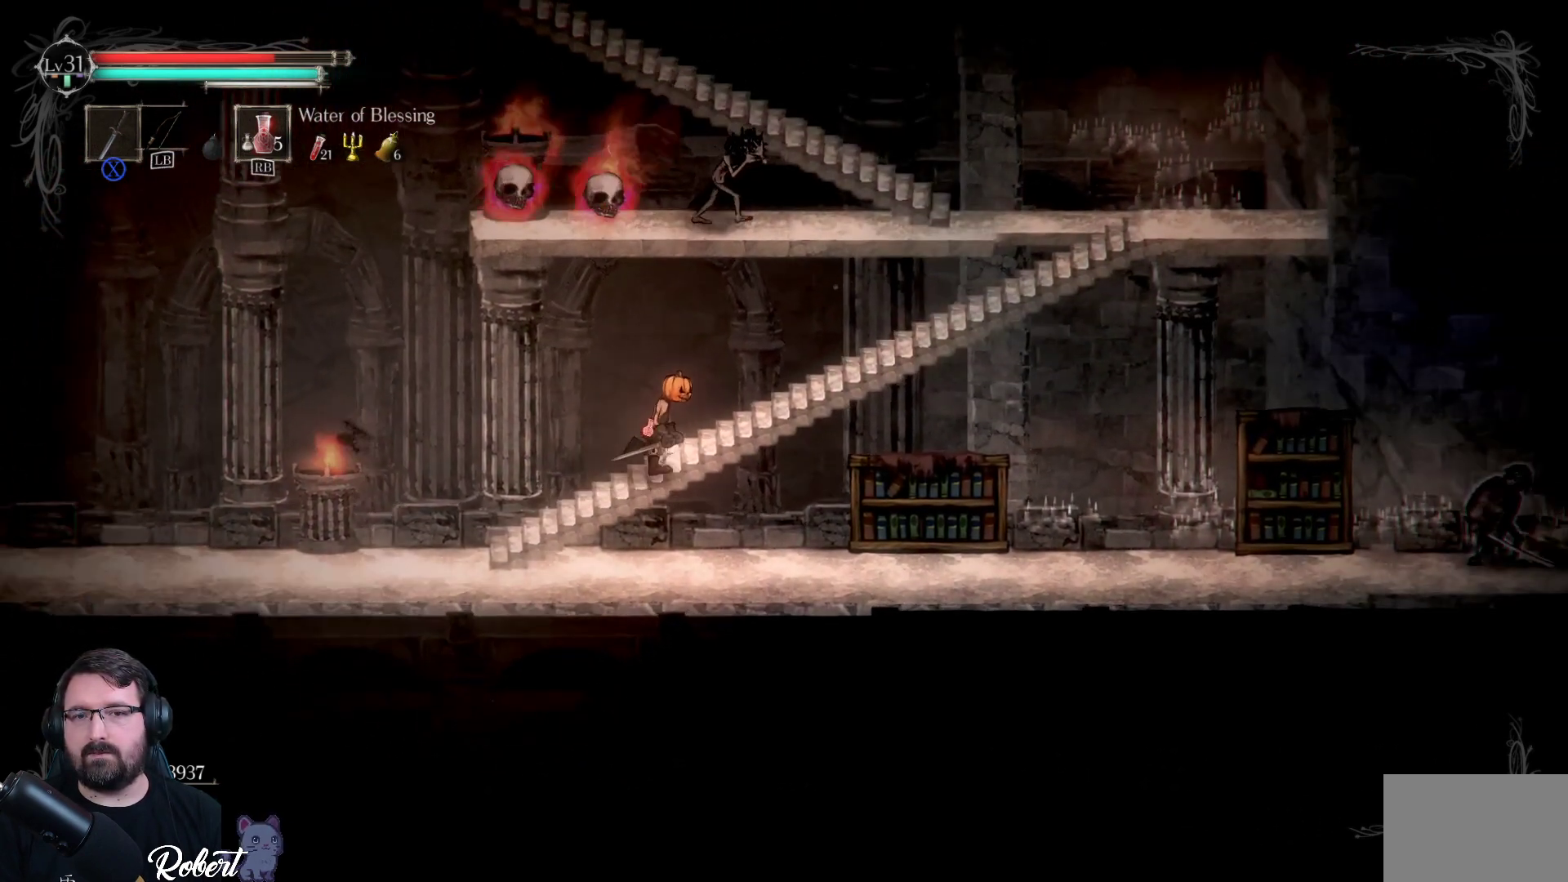
{"buttons": [], "left_stick": "up-right", "right_stick": "center", "events": []}
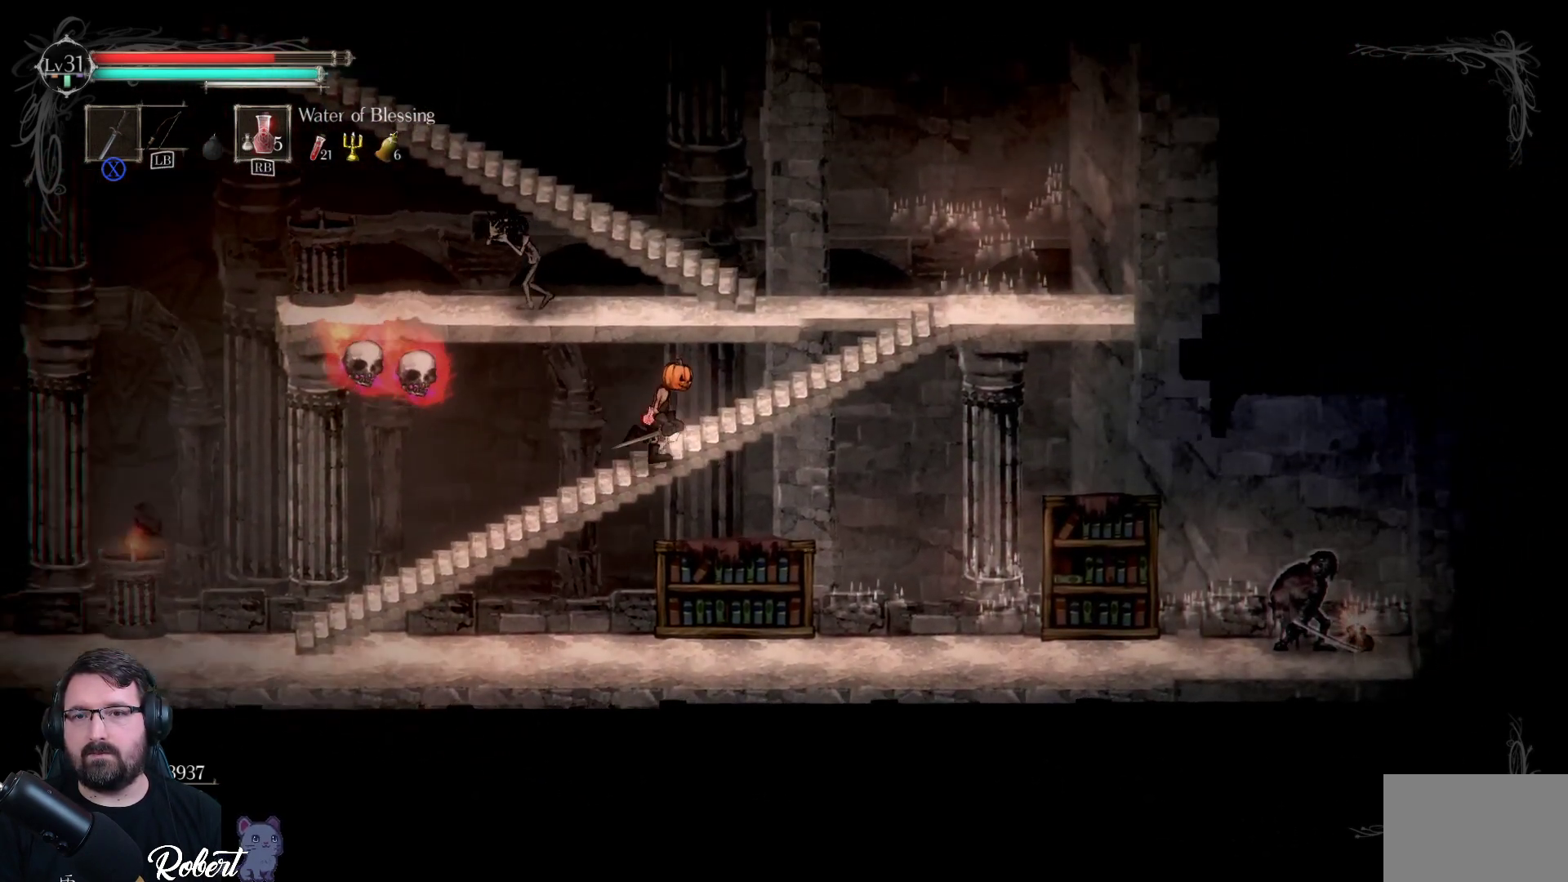
{"buttons": [], "left_stick": "up-right", "right_stick": "center", "events": []}
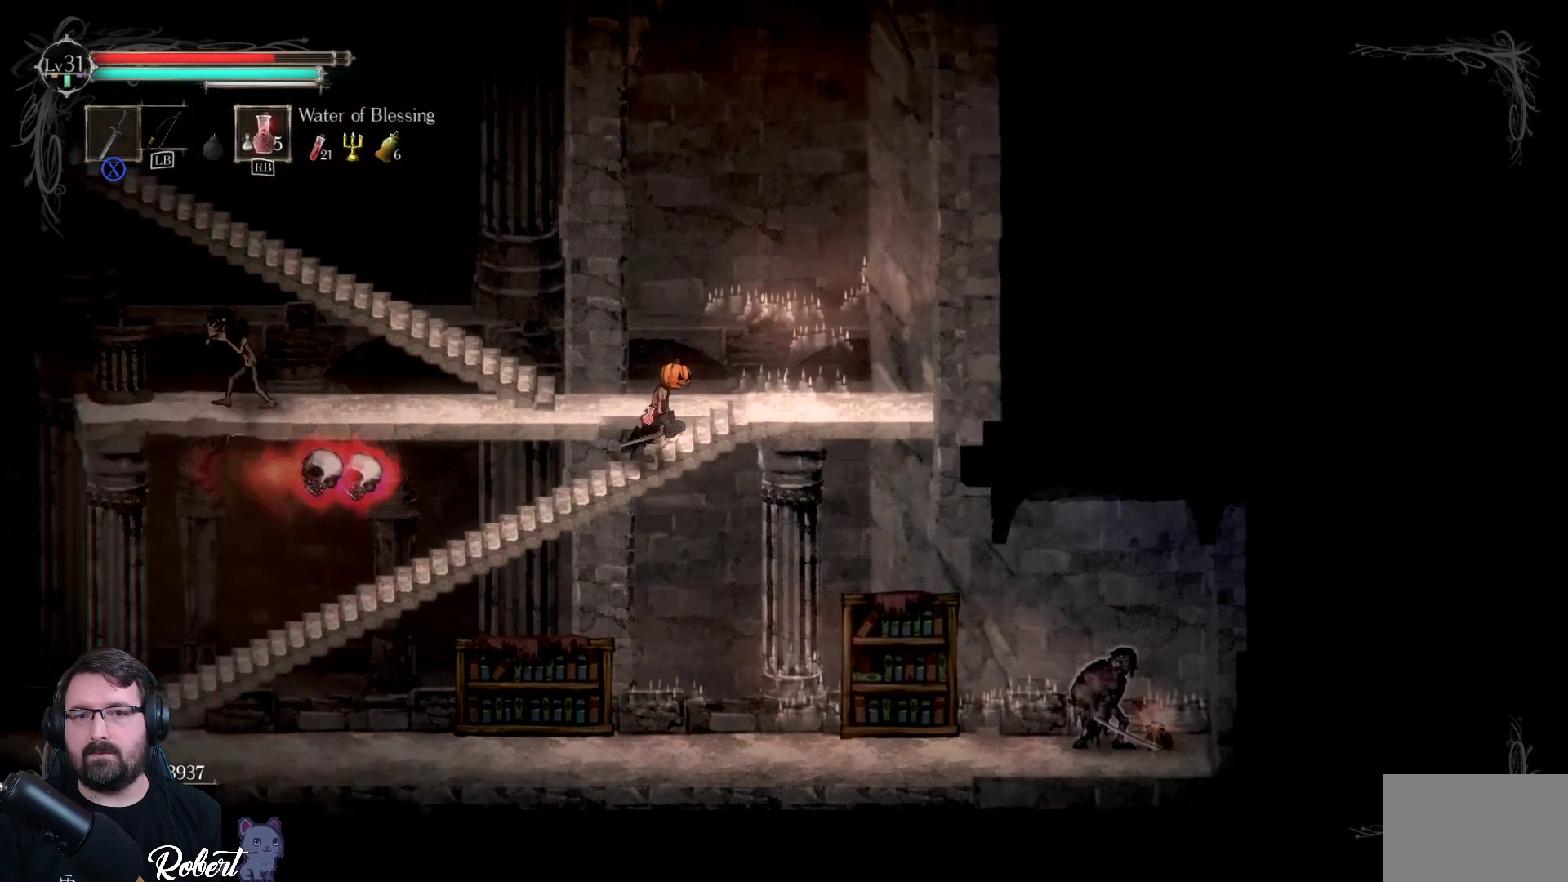
{"buttons": [], "left_stick": "left", "right_stick": "center", "events": [[300, "left_stick", "up-left"], [500, "left_stick", "left"]]}
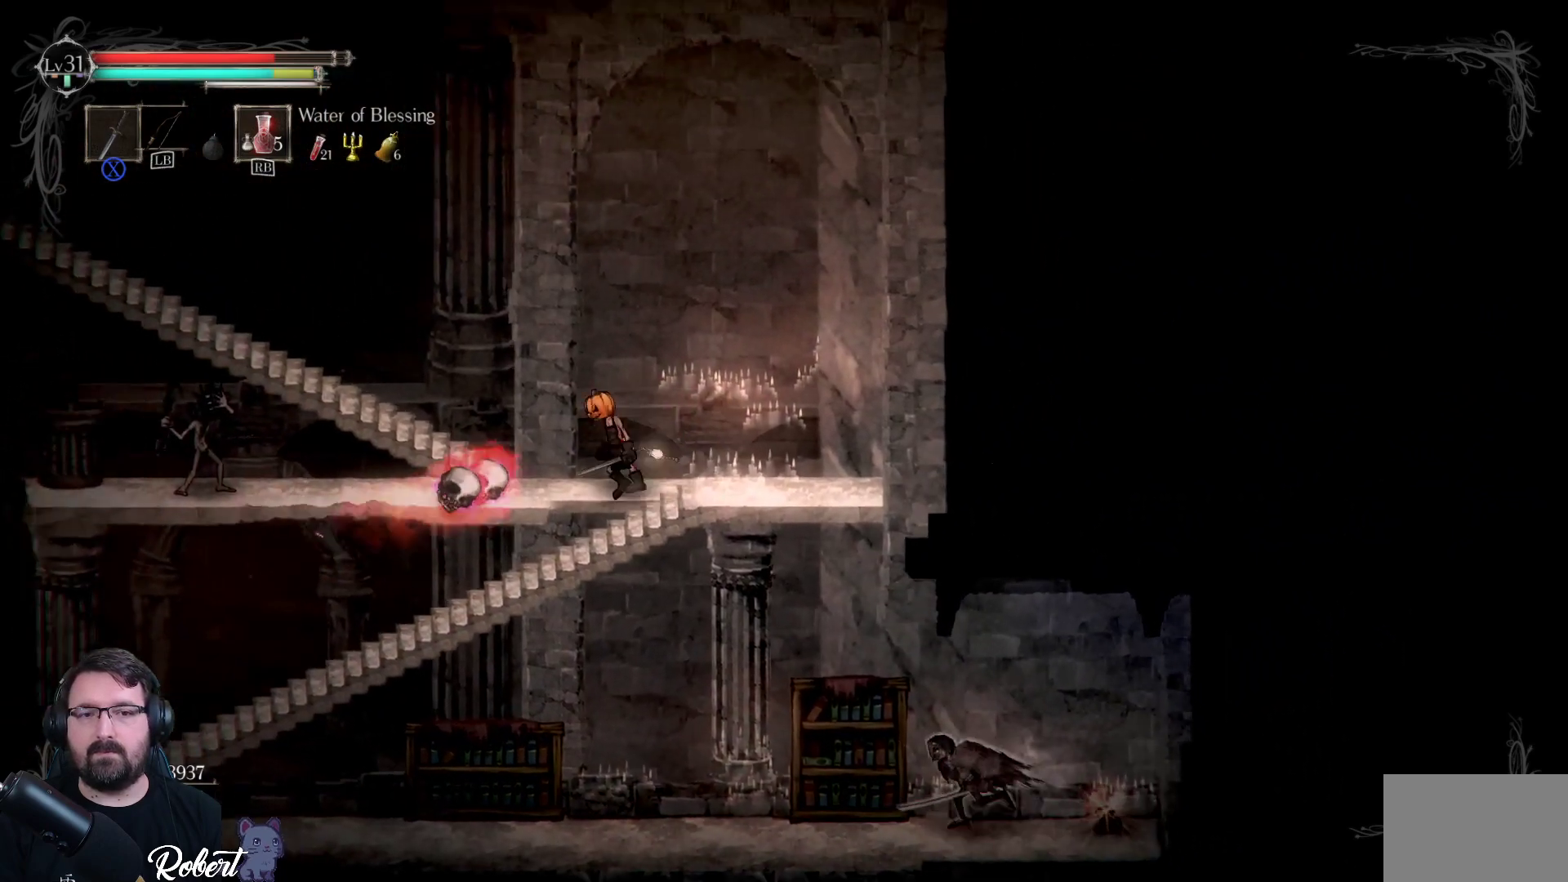
{"buttons": ["X"], "left_stick": "left", "right_stick": "center", "events": [[33, "R2", "down"], [200, "R2", "up"], [467, "X", "down"]]}
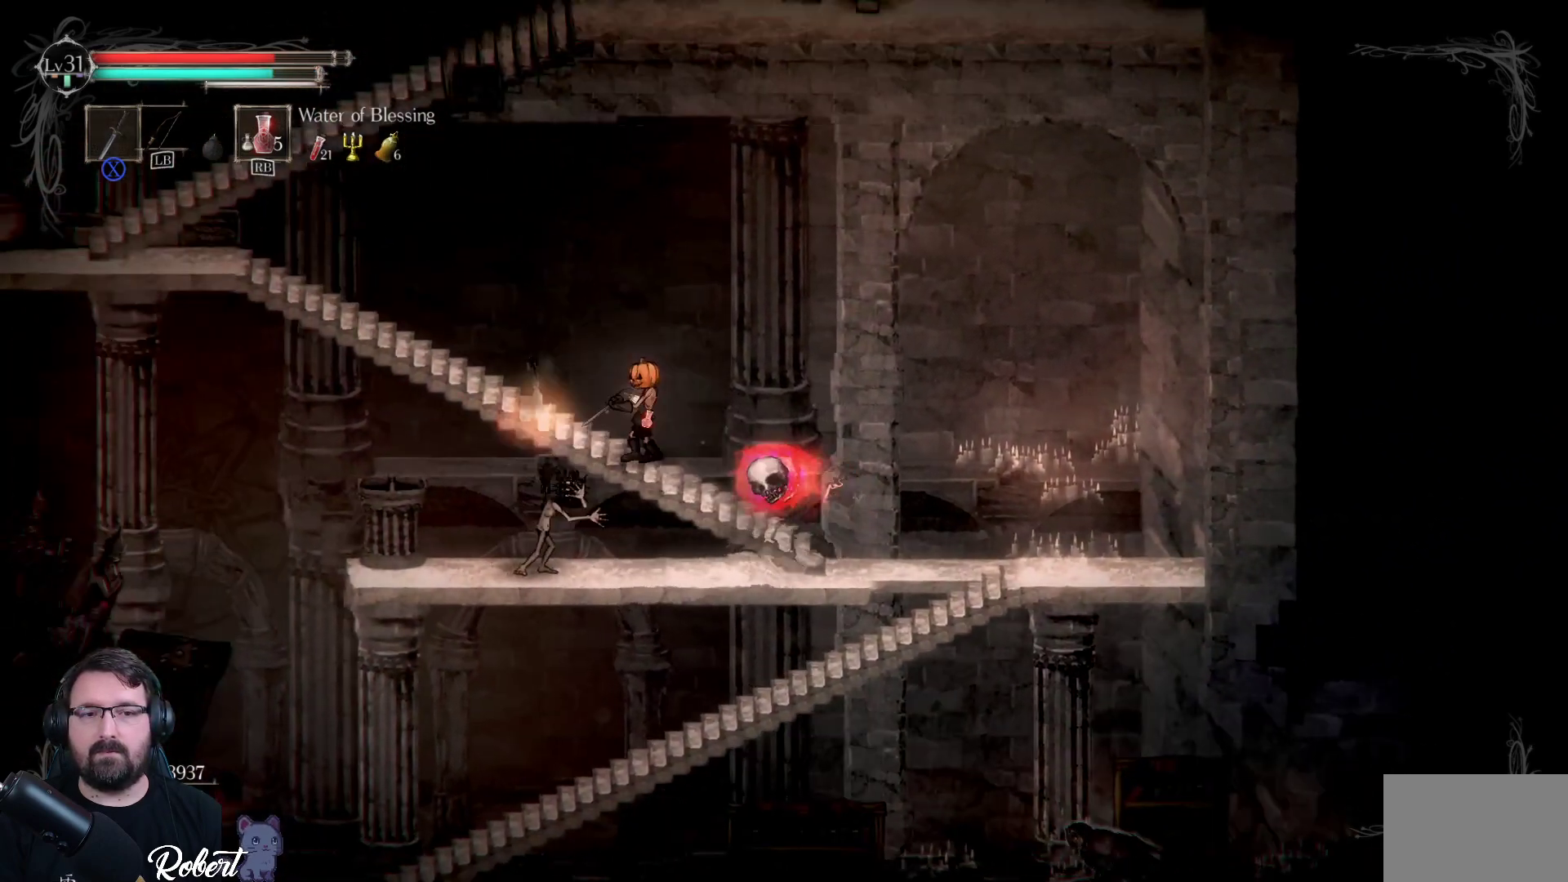
{"buttons": [], "left_stick": "down-left", "right_stick": "center", "events": [[33, "X", "up"], [167, "X", "down"], [200, "X", "up"], [333, "left_stick", "down-left"], [367, "X", "down"], [467, "X", "up"]]}
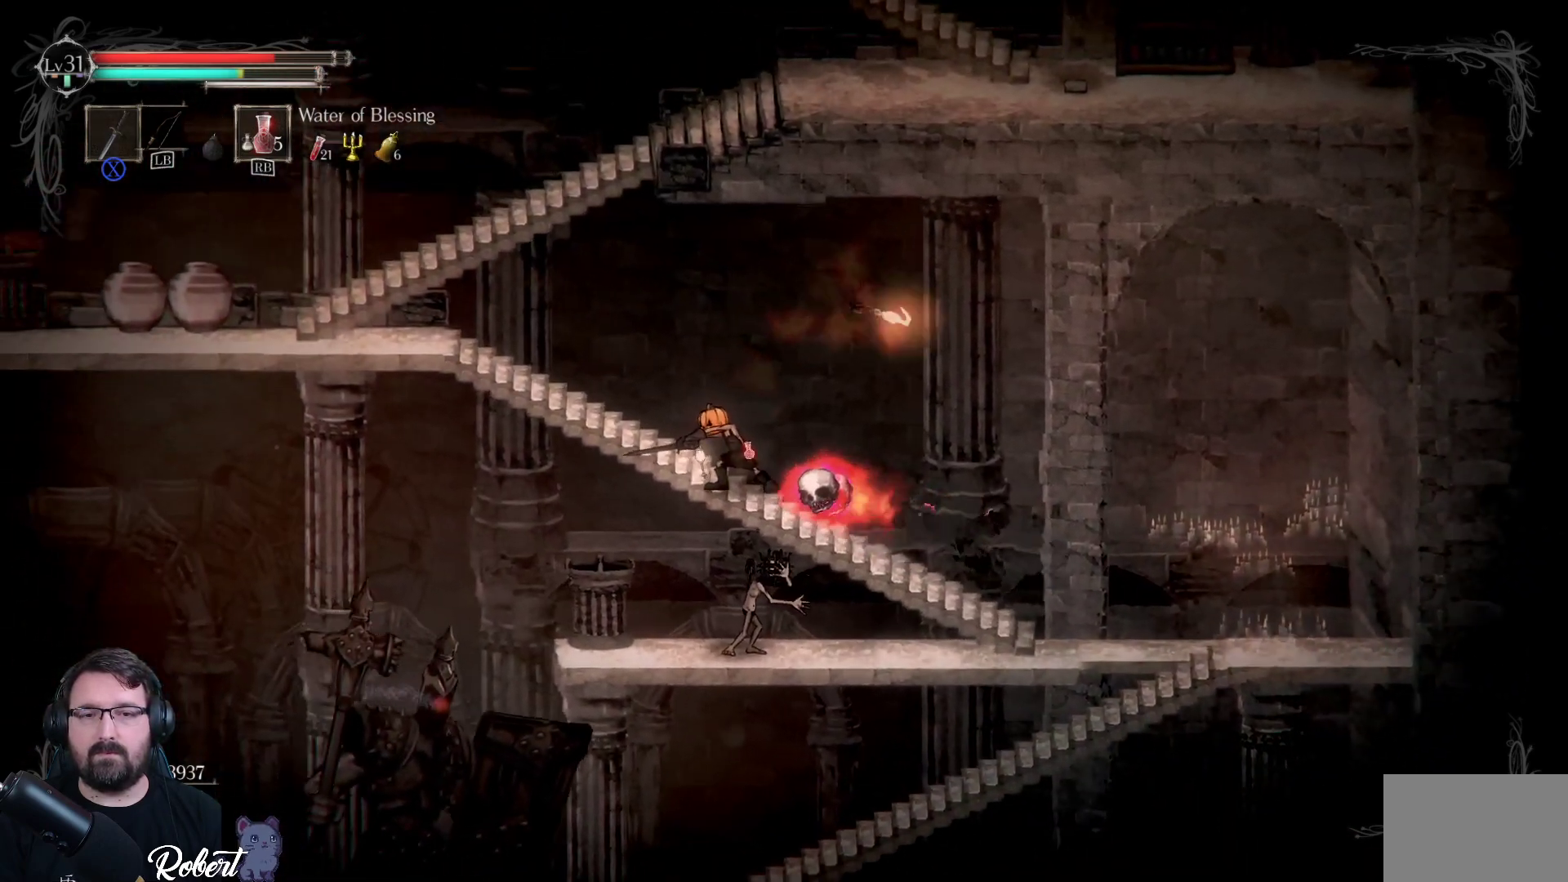
{"buttons": [], "left_stick": "right", "right_stick": "center", "events": [[33, "left_stick", "down-right"], [133, "left_stick", "right"], [167, "X", "down"], [233, "X", "up"], [333, "R2", "down"], [467, "R2", "up"]]}